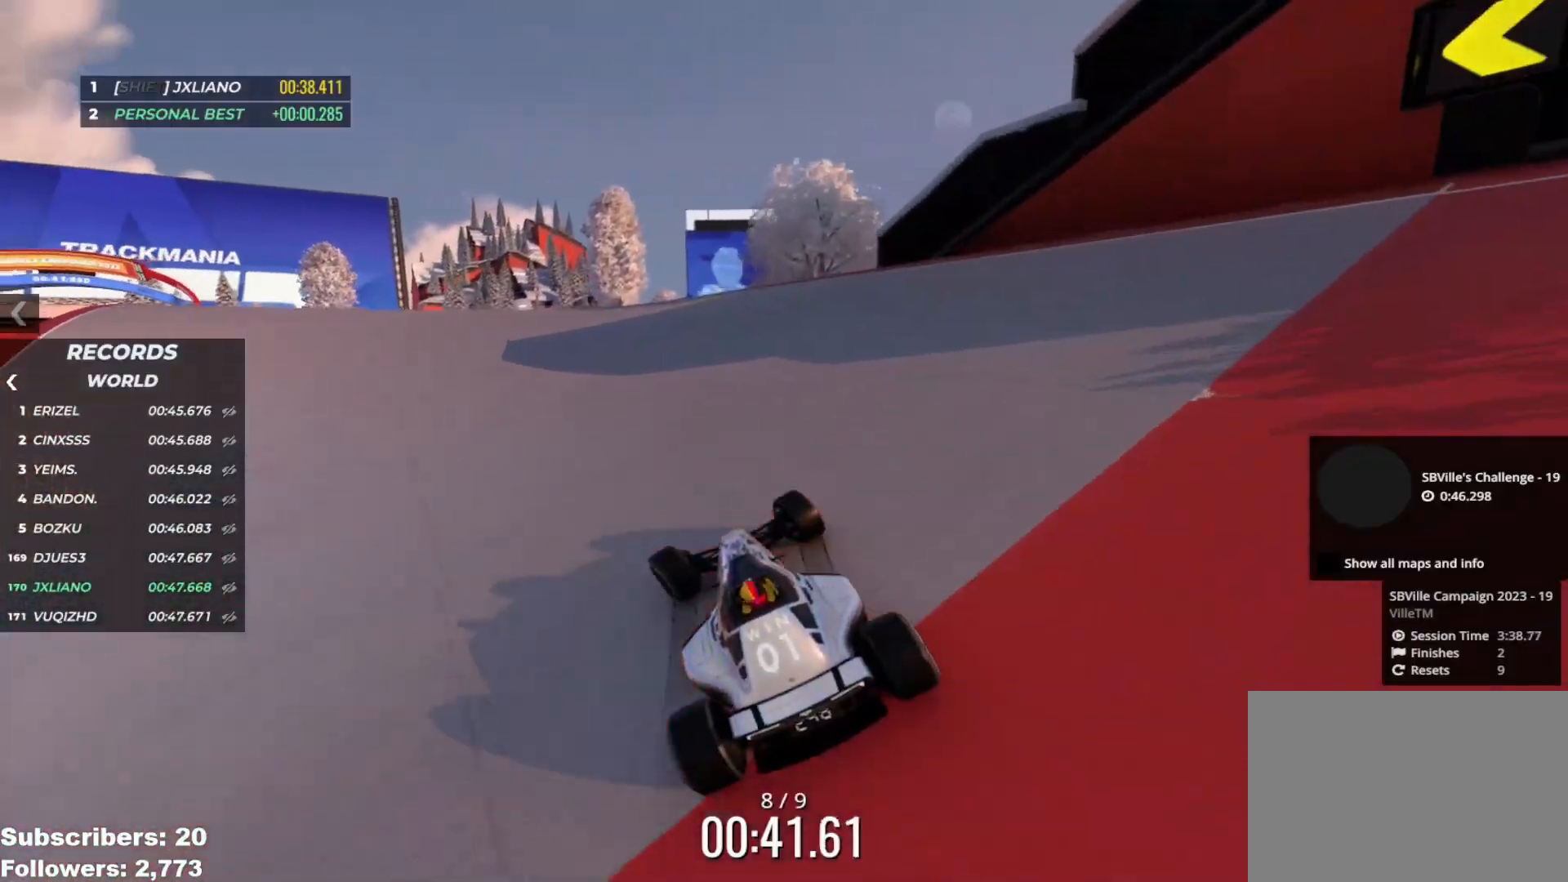
Gameplay with keyboard; each line is a JSON object with the keys held at the frame after it. "events" lists presses ("down") and releases ("up") of "down", "left", "right" and "up" between this image and that frame as [ms after this image, input, new state], when the widget could be followed in between. No other keys are recorded. Mouse input is not recorded.
{"keys": ["left", "up"], "events": [[384, "left", "up"], [401, "left", "down"]]}
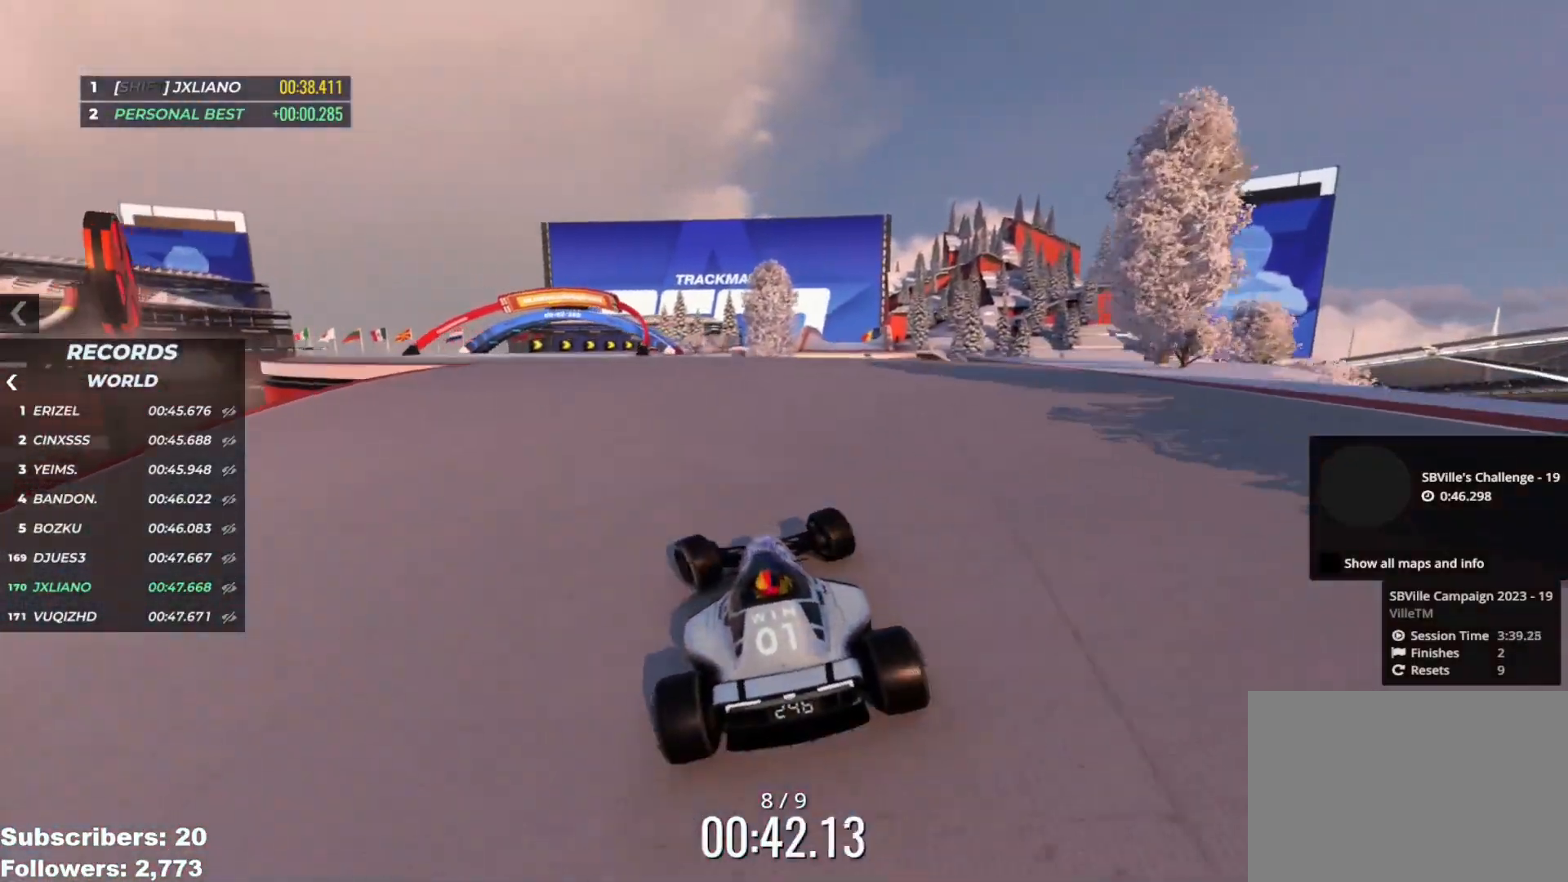
{"keys": ["right", "up"], "events": [[217, "left", "up"], [367, "right", "down"]]}
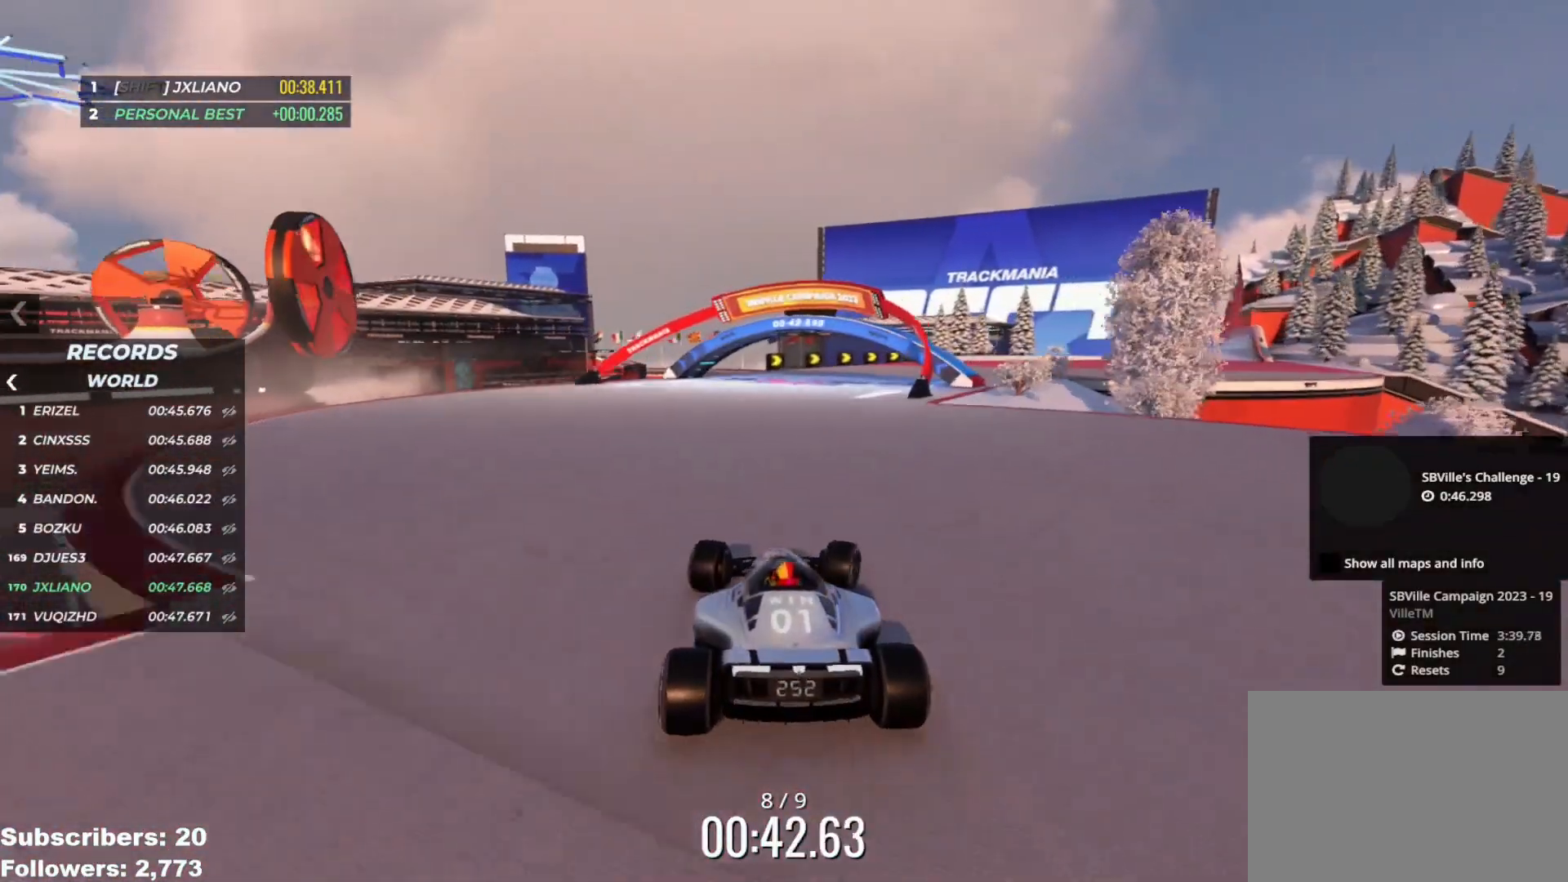
{"keys": ["right", "up"], "events": []}
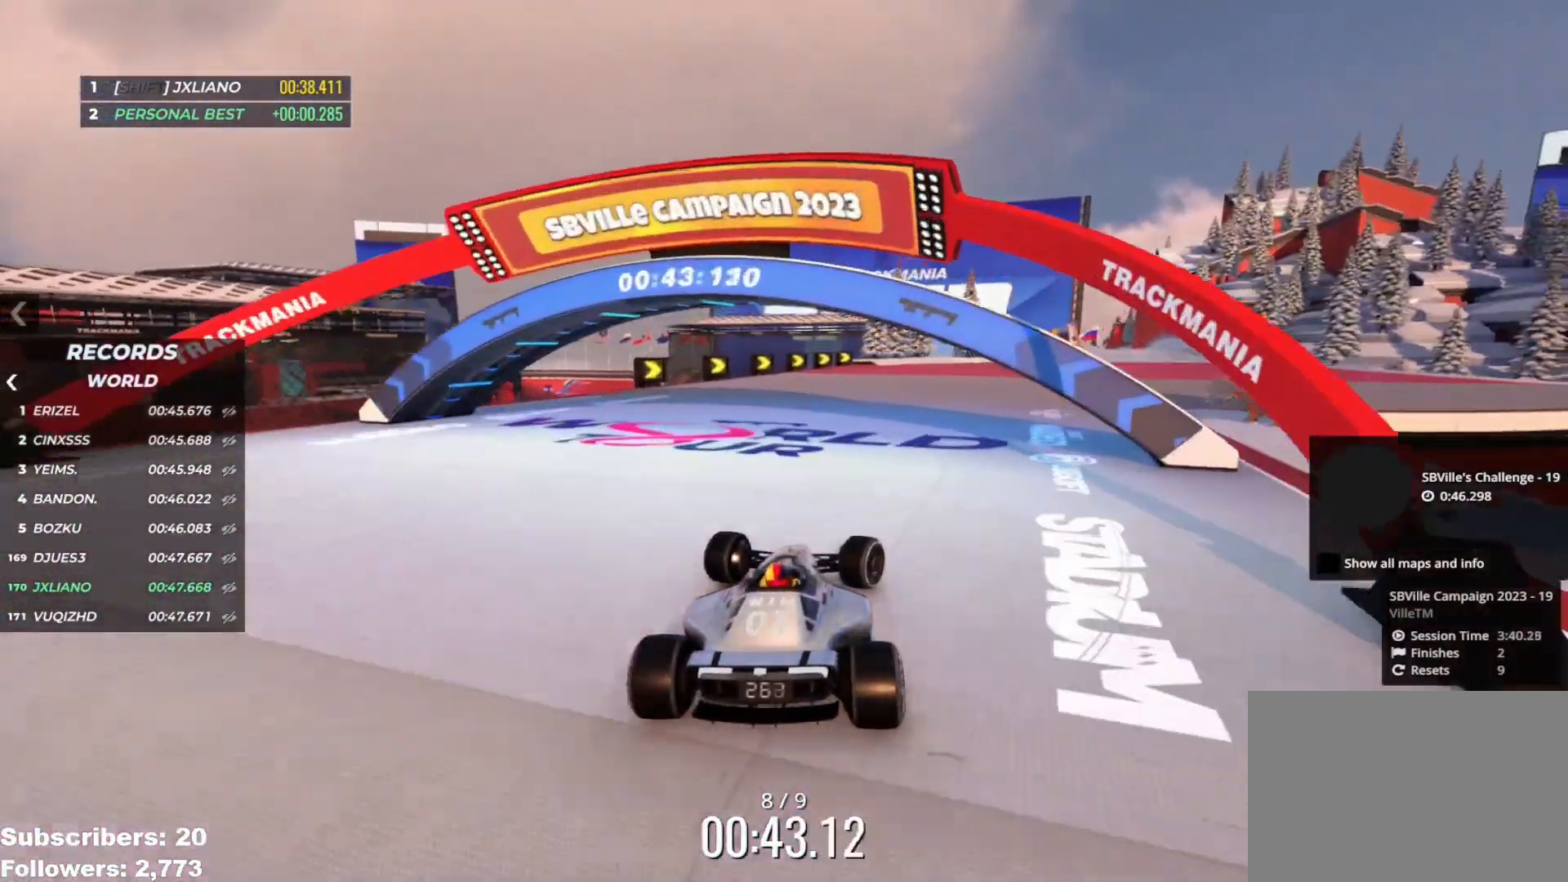
{"keys": ["up"], "events": [[484, "right", "up"]]}
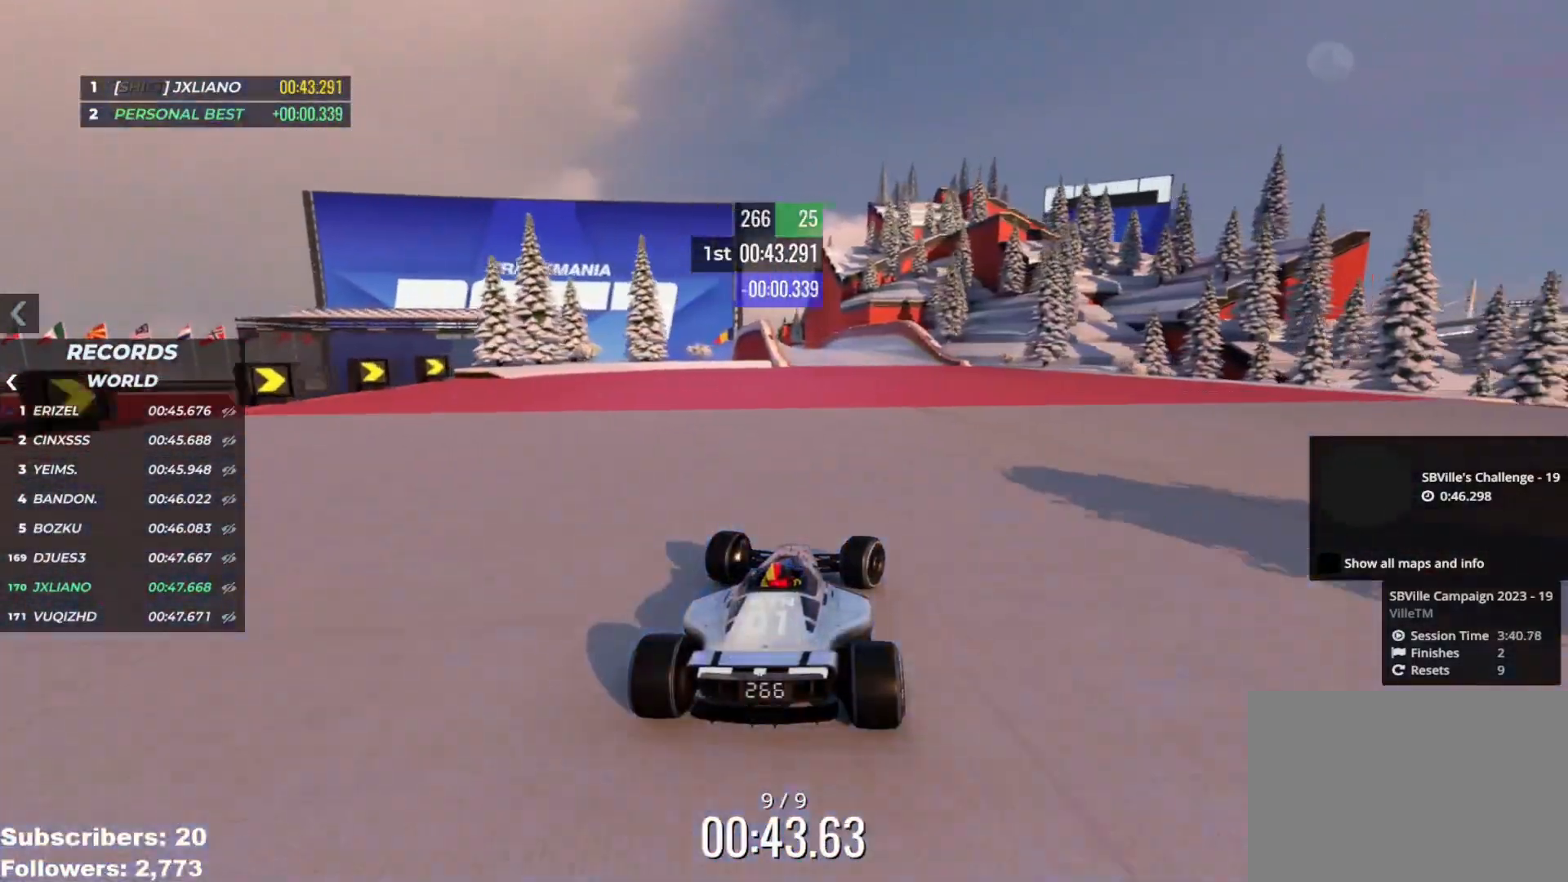
{"keys": ["up"], "events": [[117, "left", "down"], [367, "left", "up"]]}
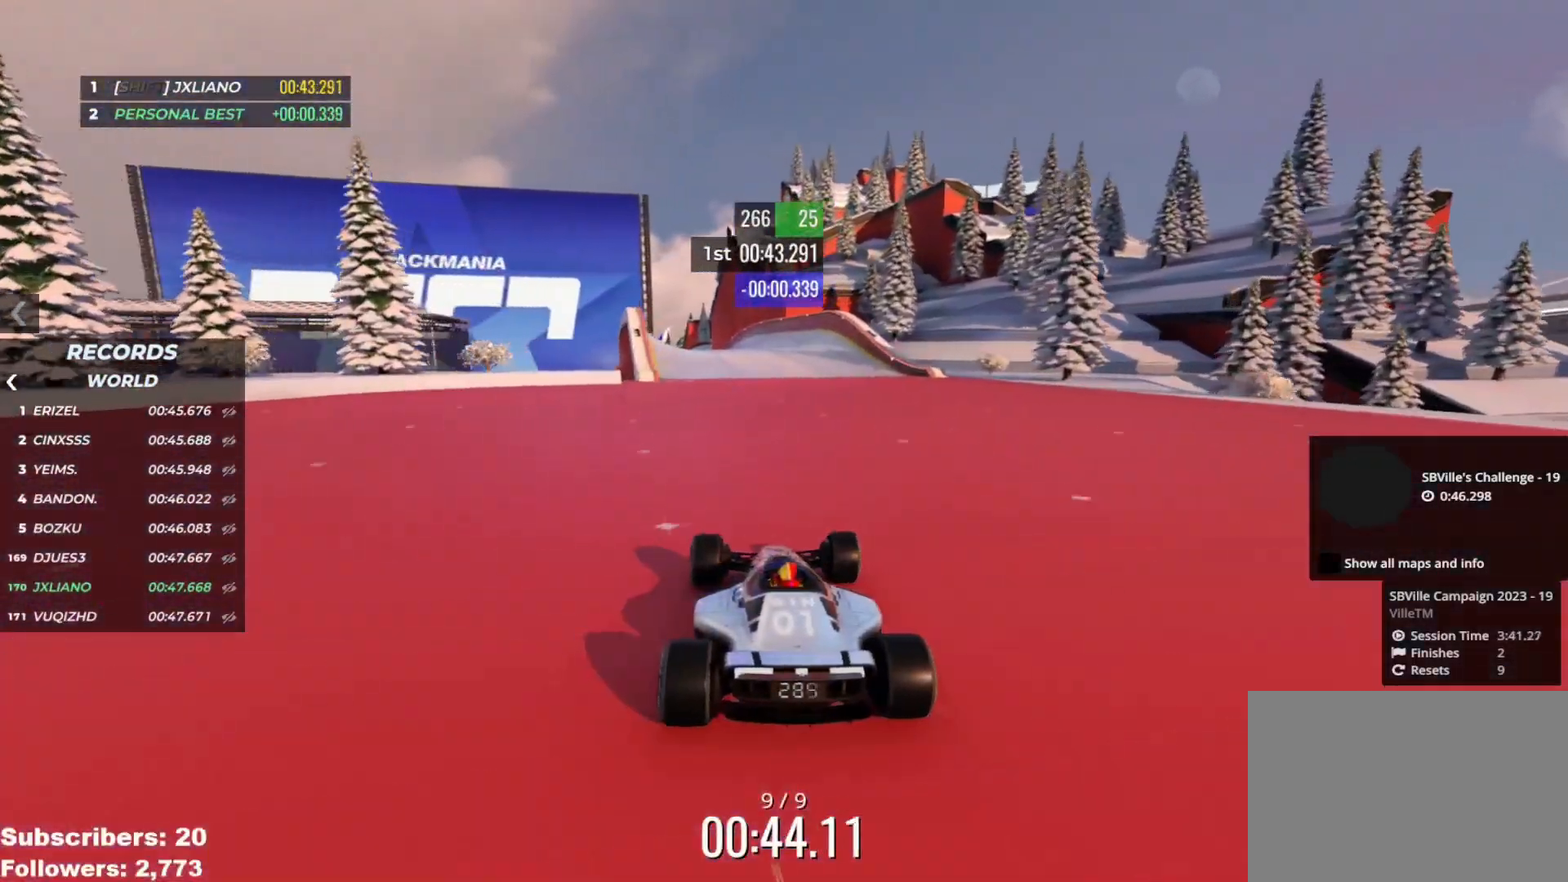
{"keys": ["up"], "events": [[200, "left", "down"], [283, "left", "up"], [400, "left", "down"], [434, "left", "up"]]}
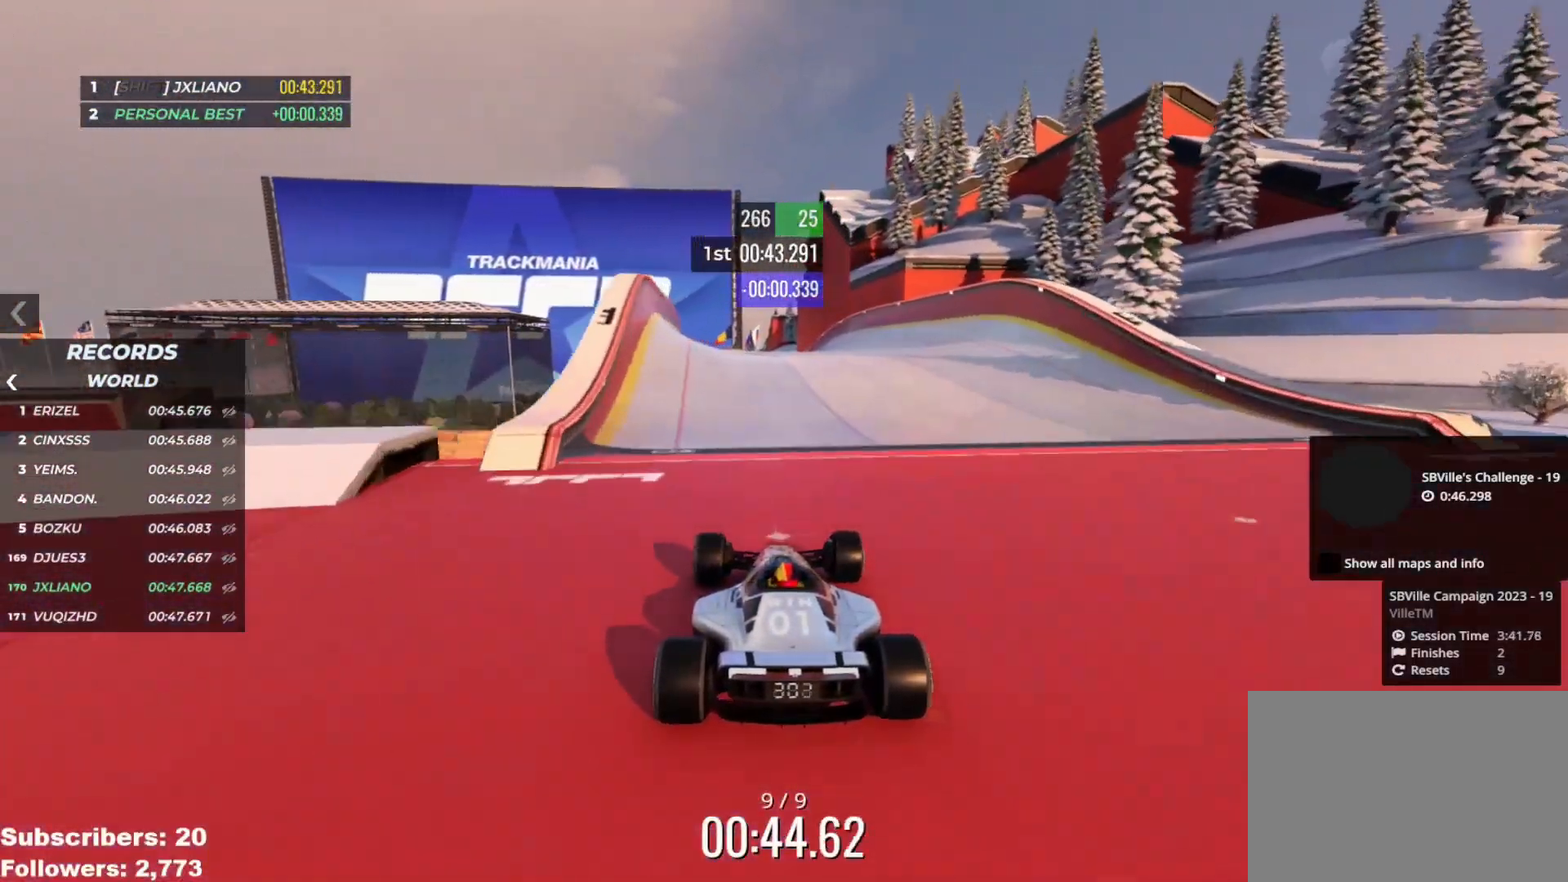
{"keys": ["right", "up"], "events": [[501, "right", "down"]]}
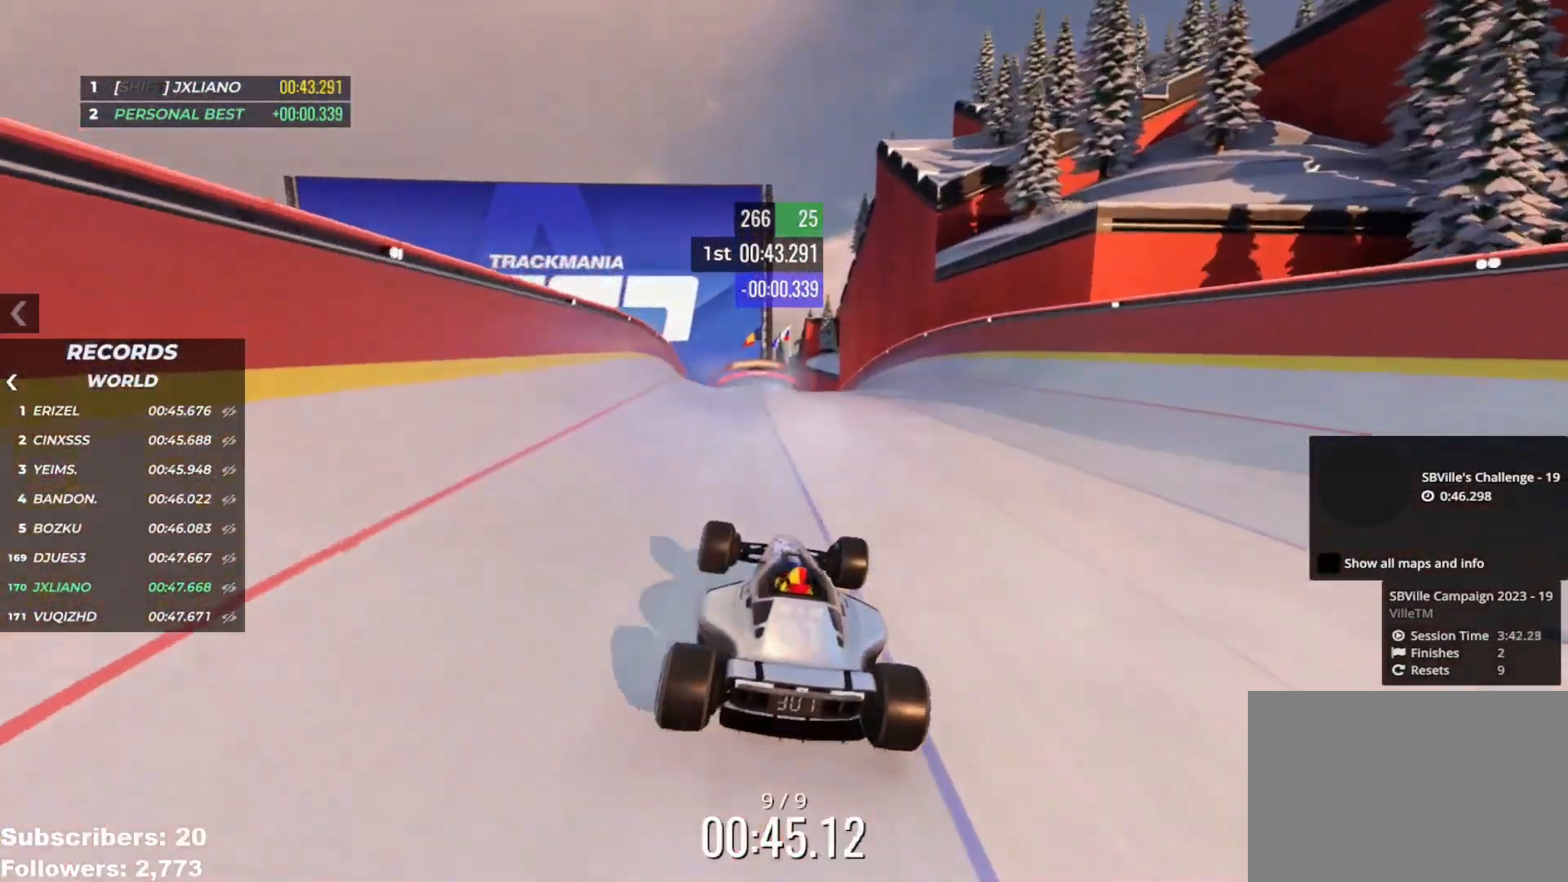
{"keys": ["up"], "events": [[484, "right", "up"]]}
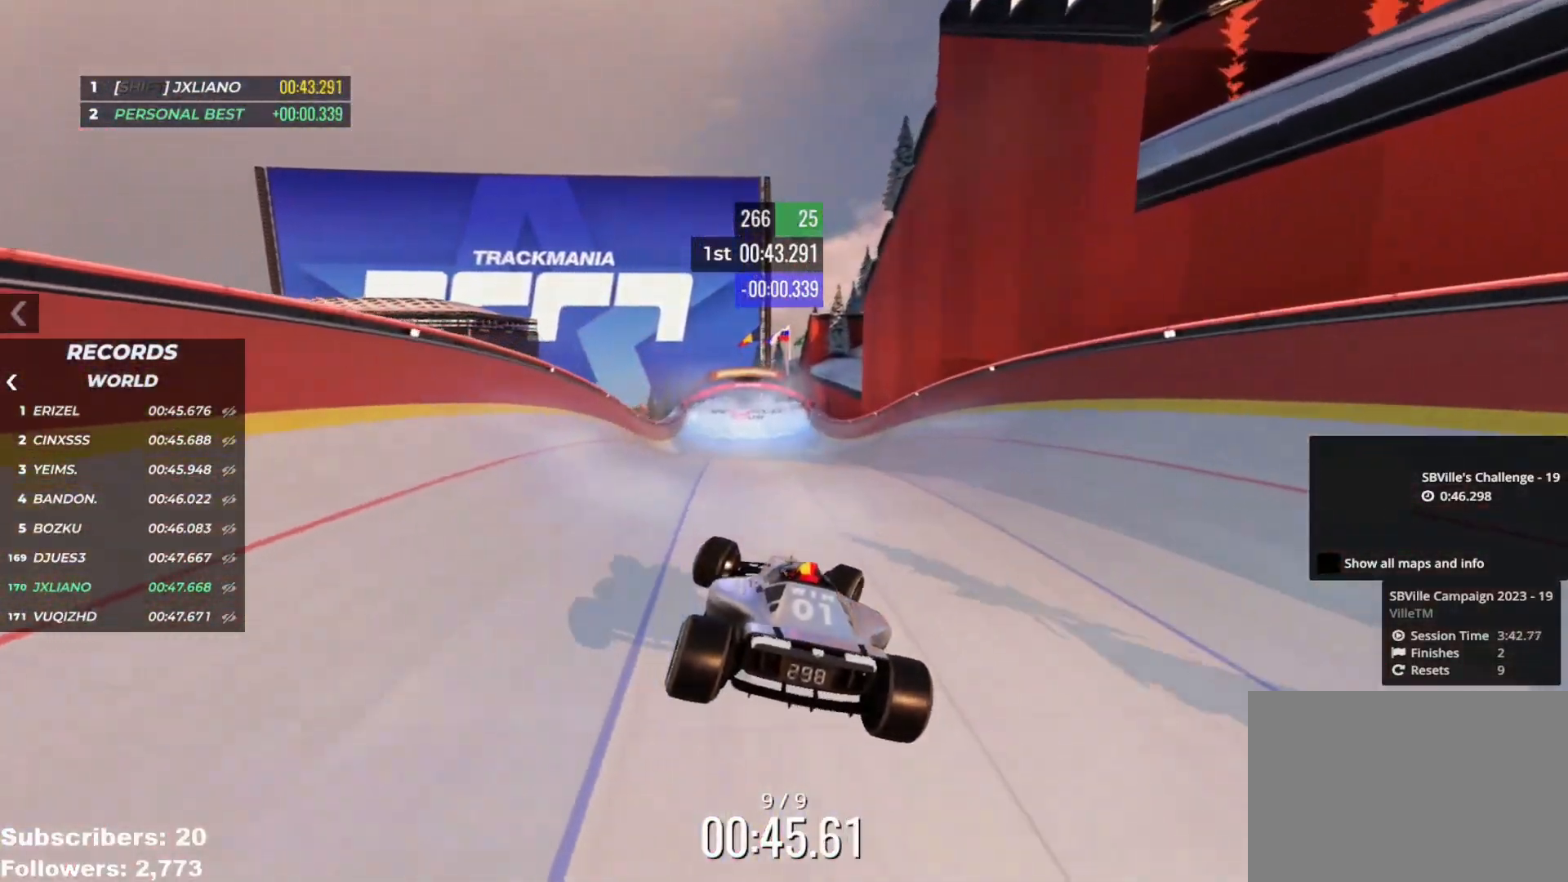
{"keys": ["up"], "events": []}
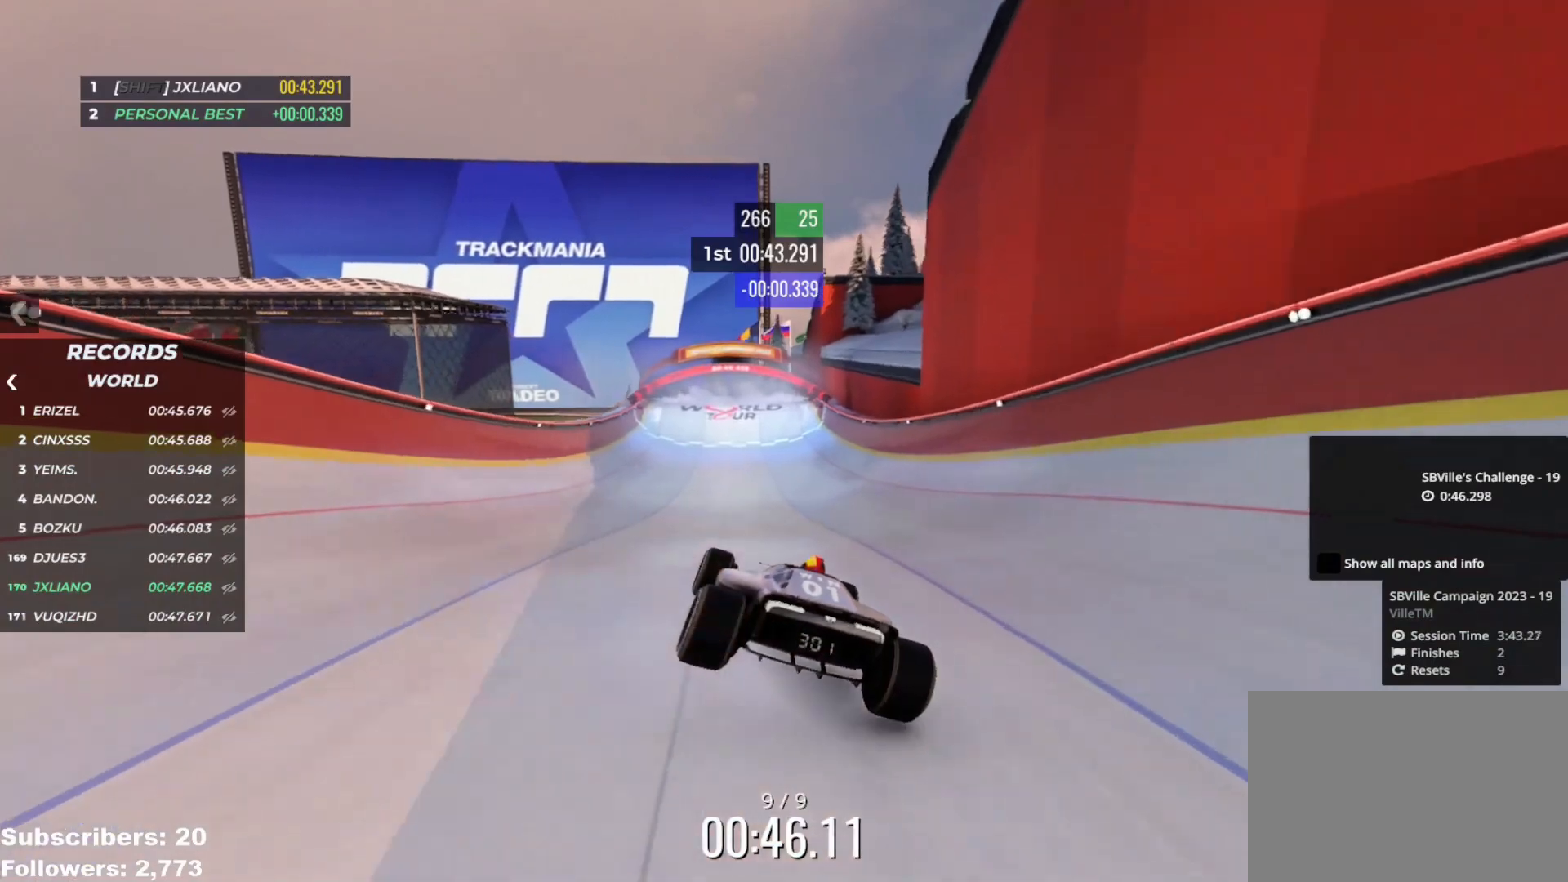
{"keys": ["up"], "events": []}
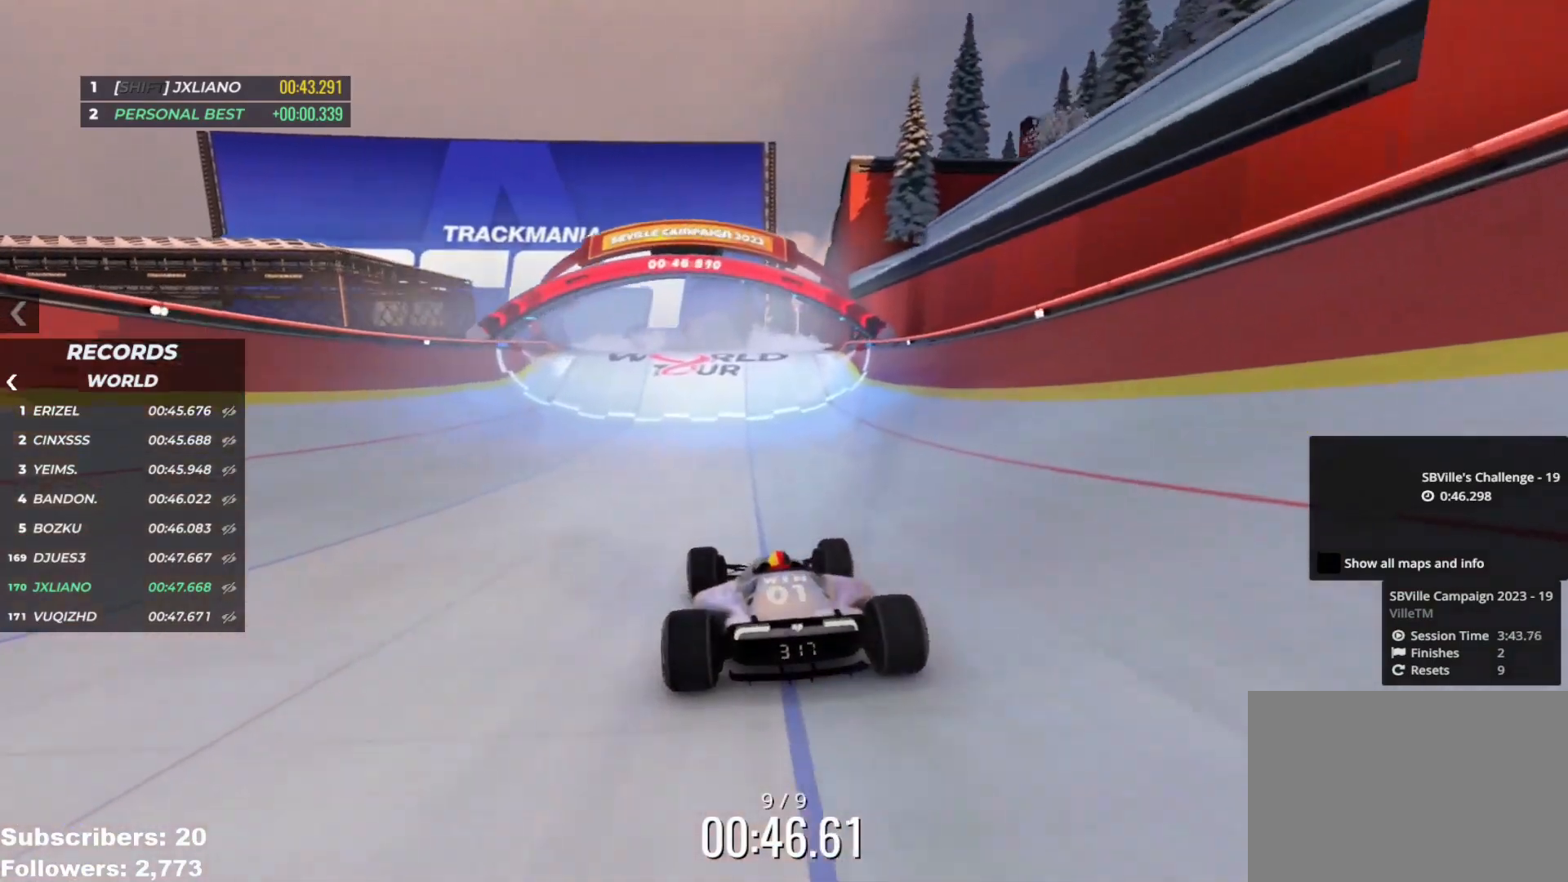
{"keys": ["up"], "events": []}
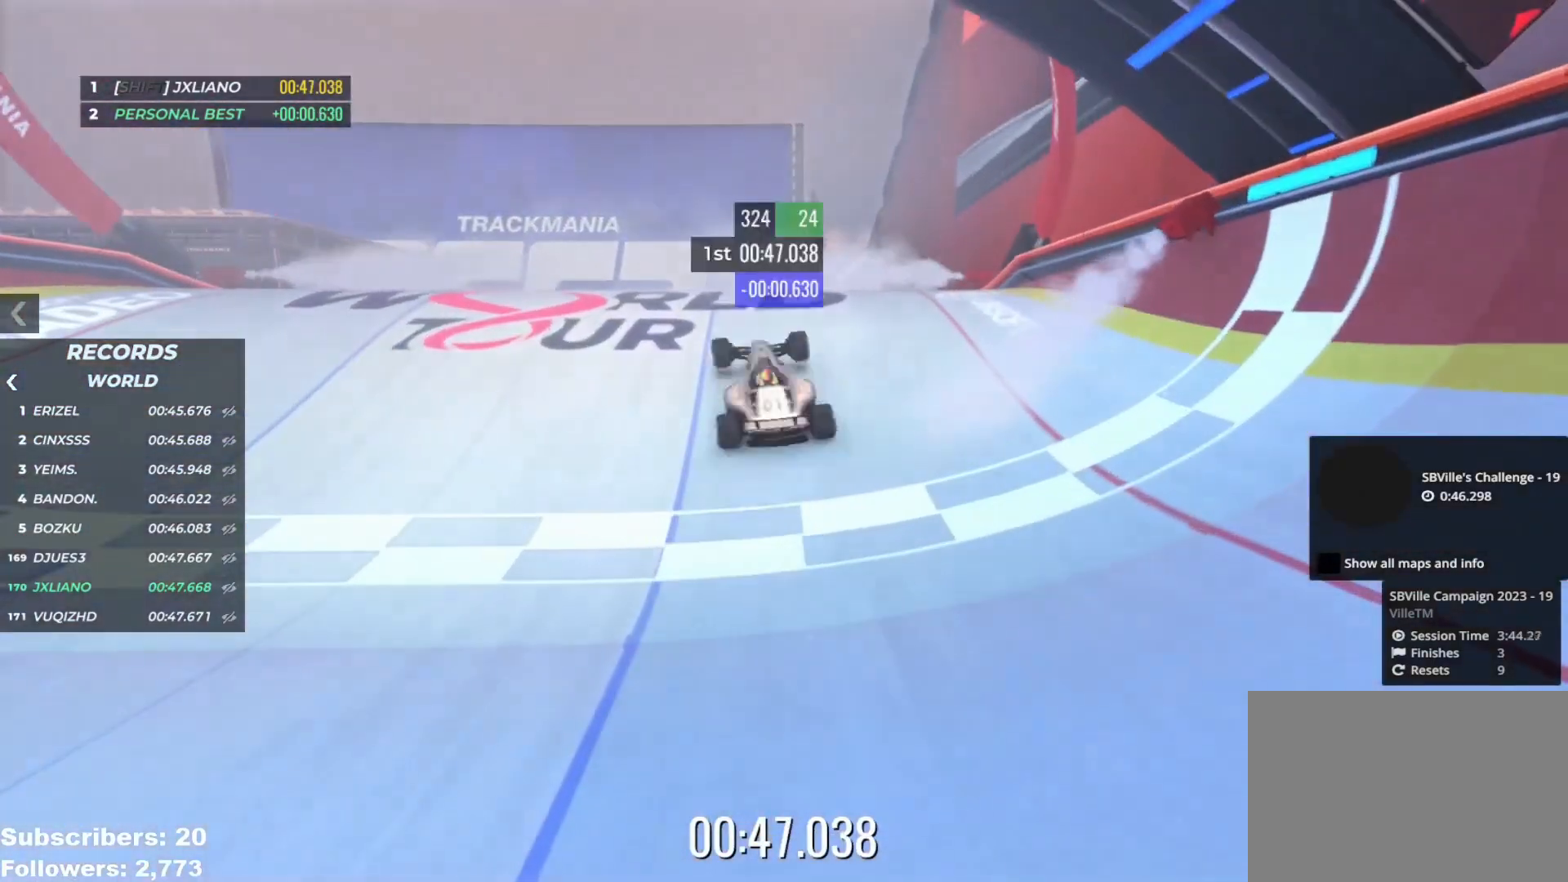
{"keys": ["up"], "events": []}
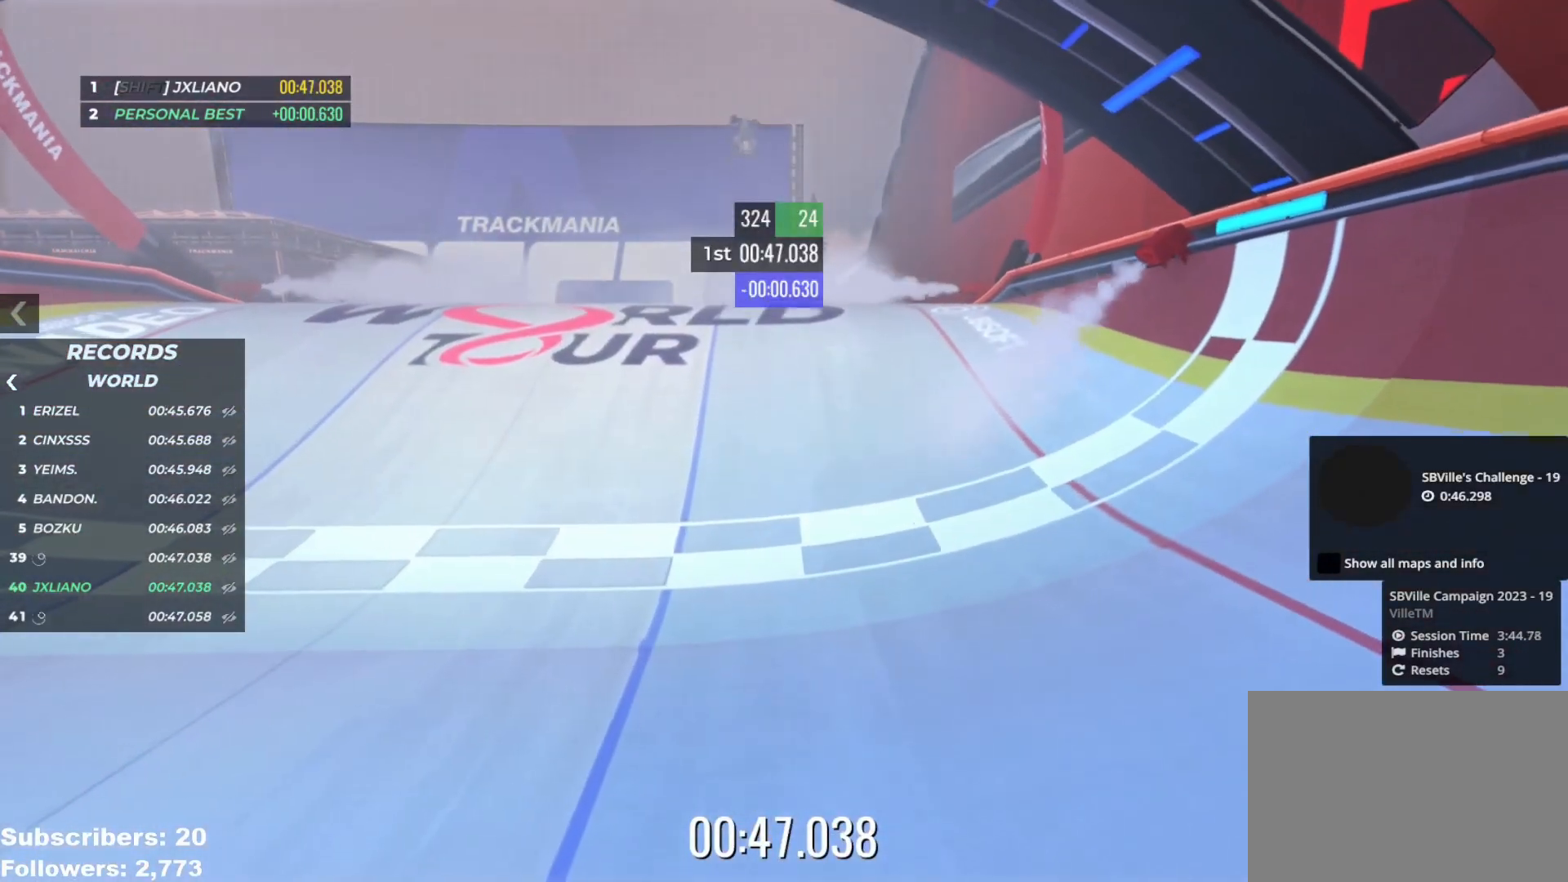
{"keys": ["up"], "events": []}
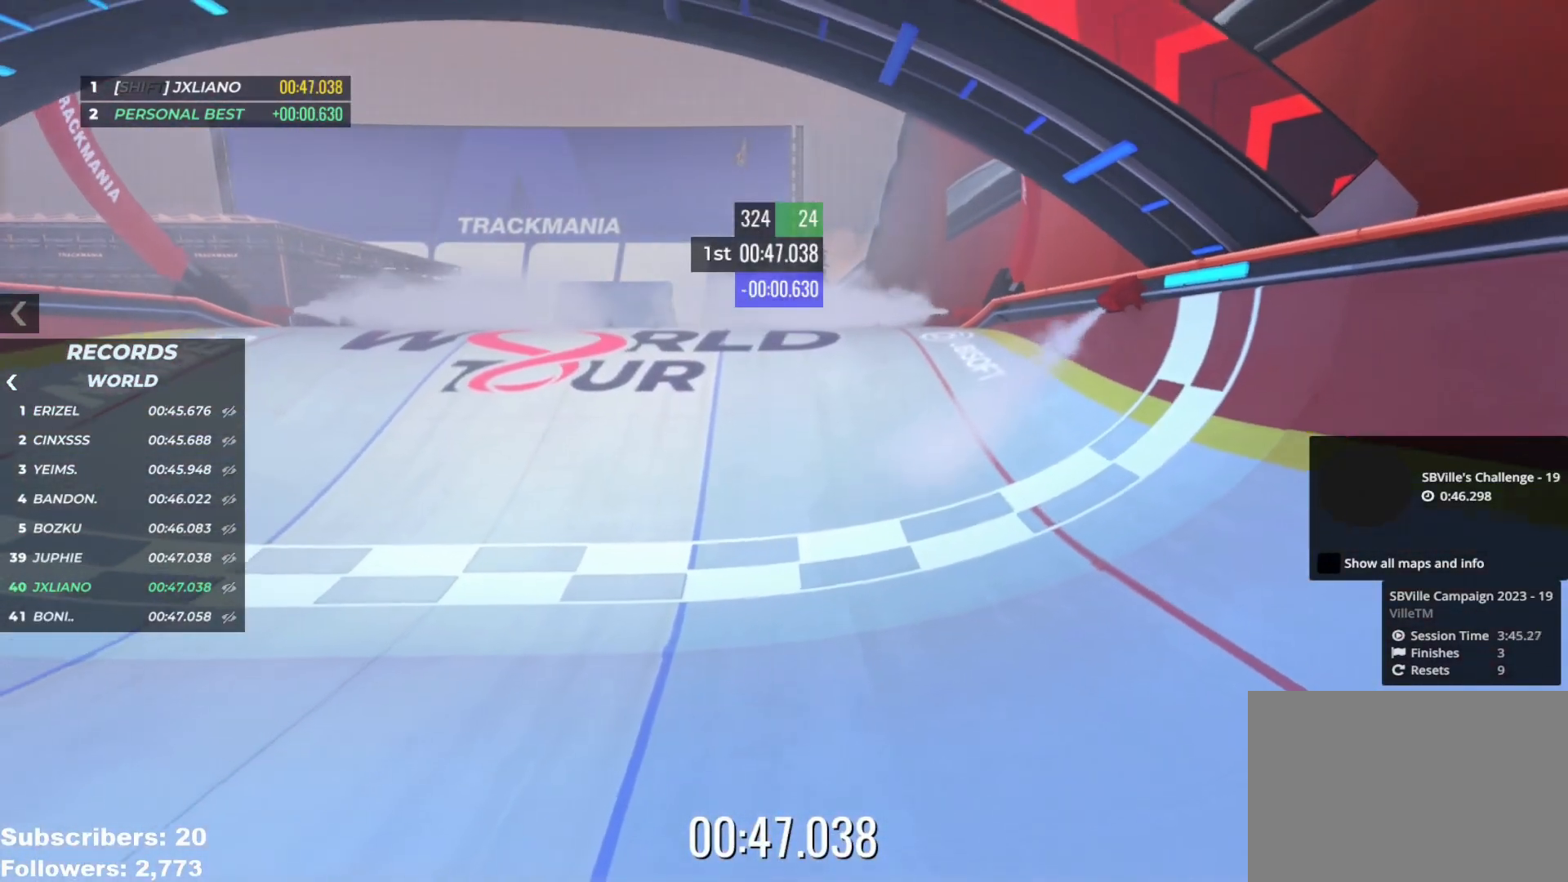
{"keys": ["up"], "events": []}
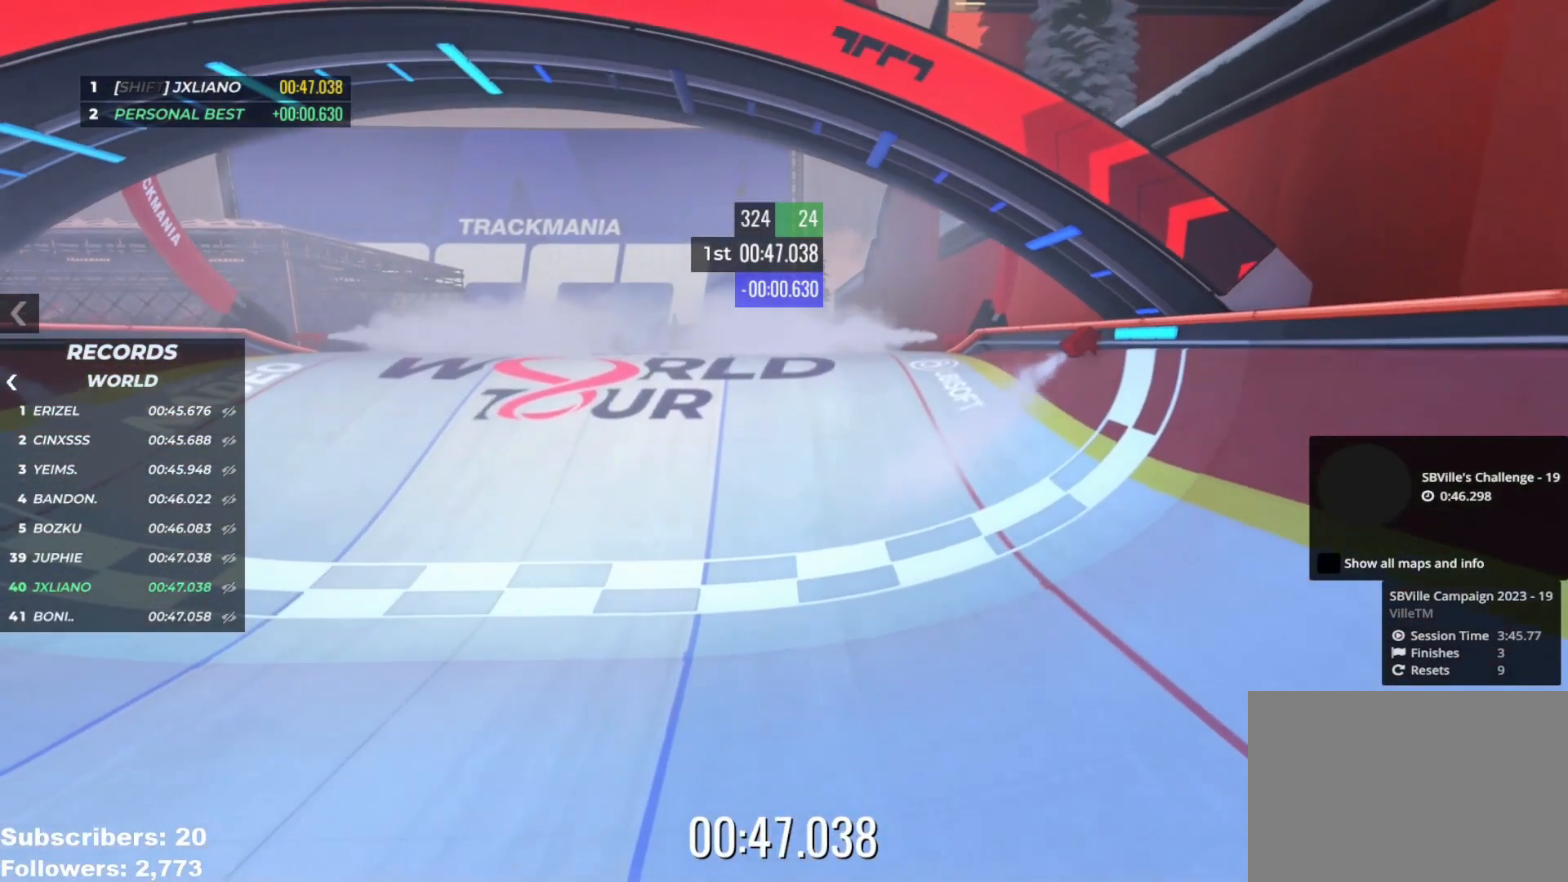
{"keys": []}
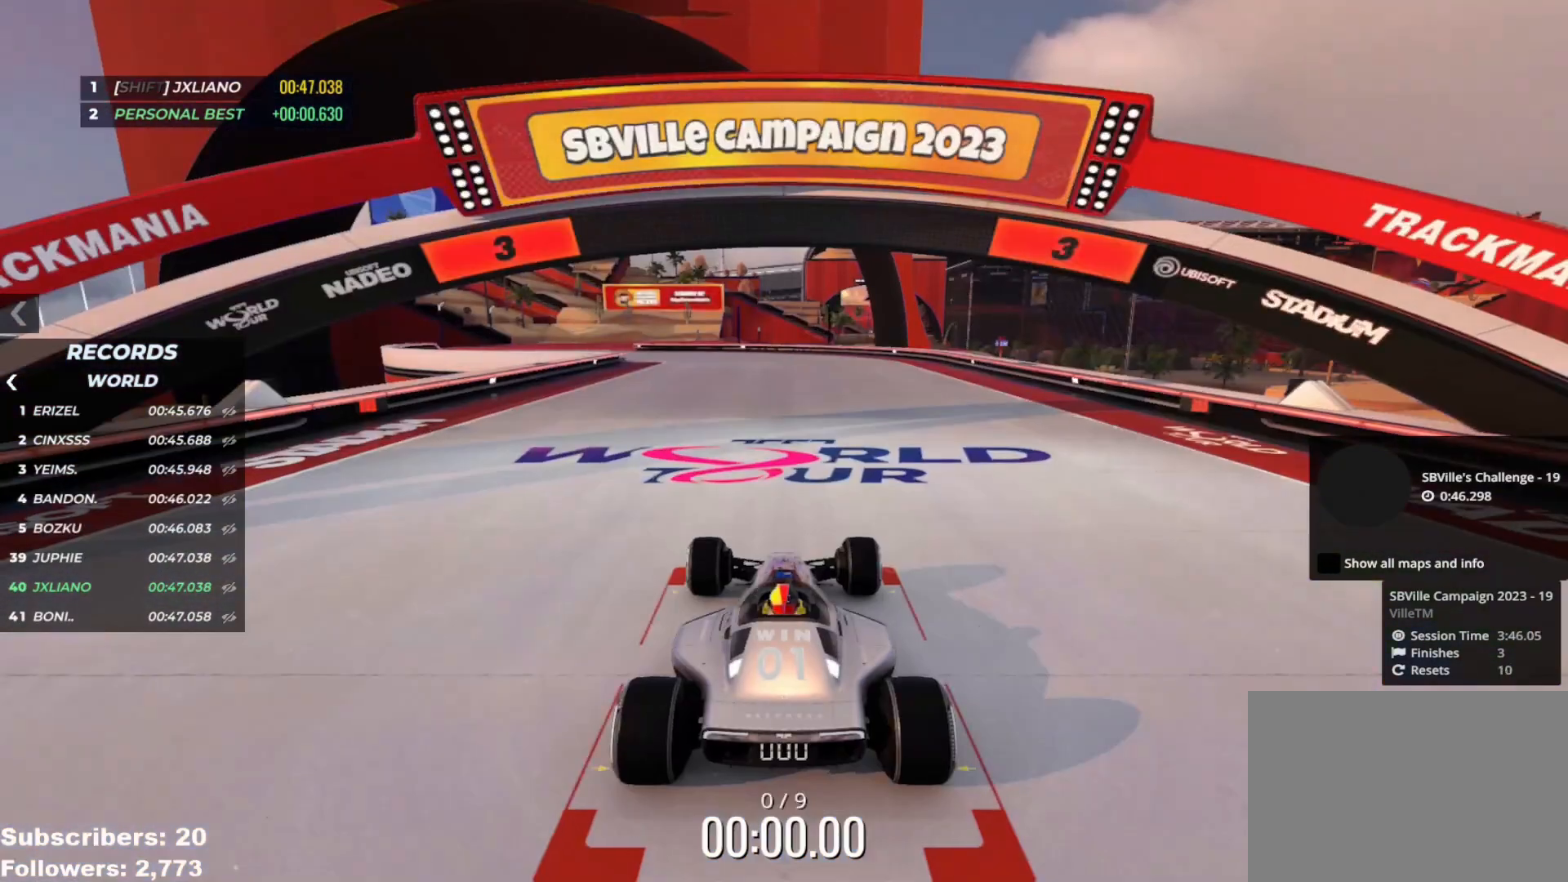
{"keys": [], "events": []}
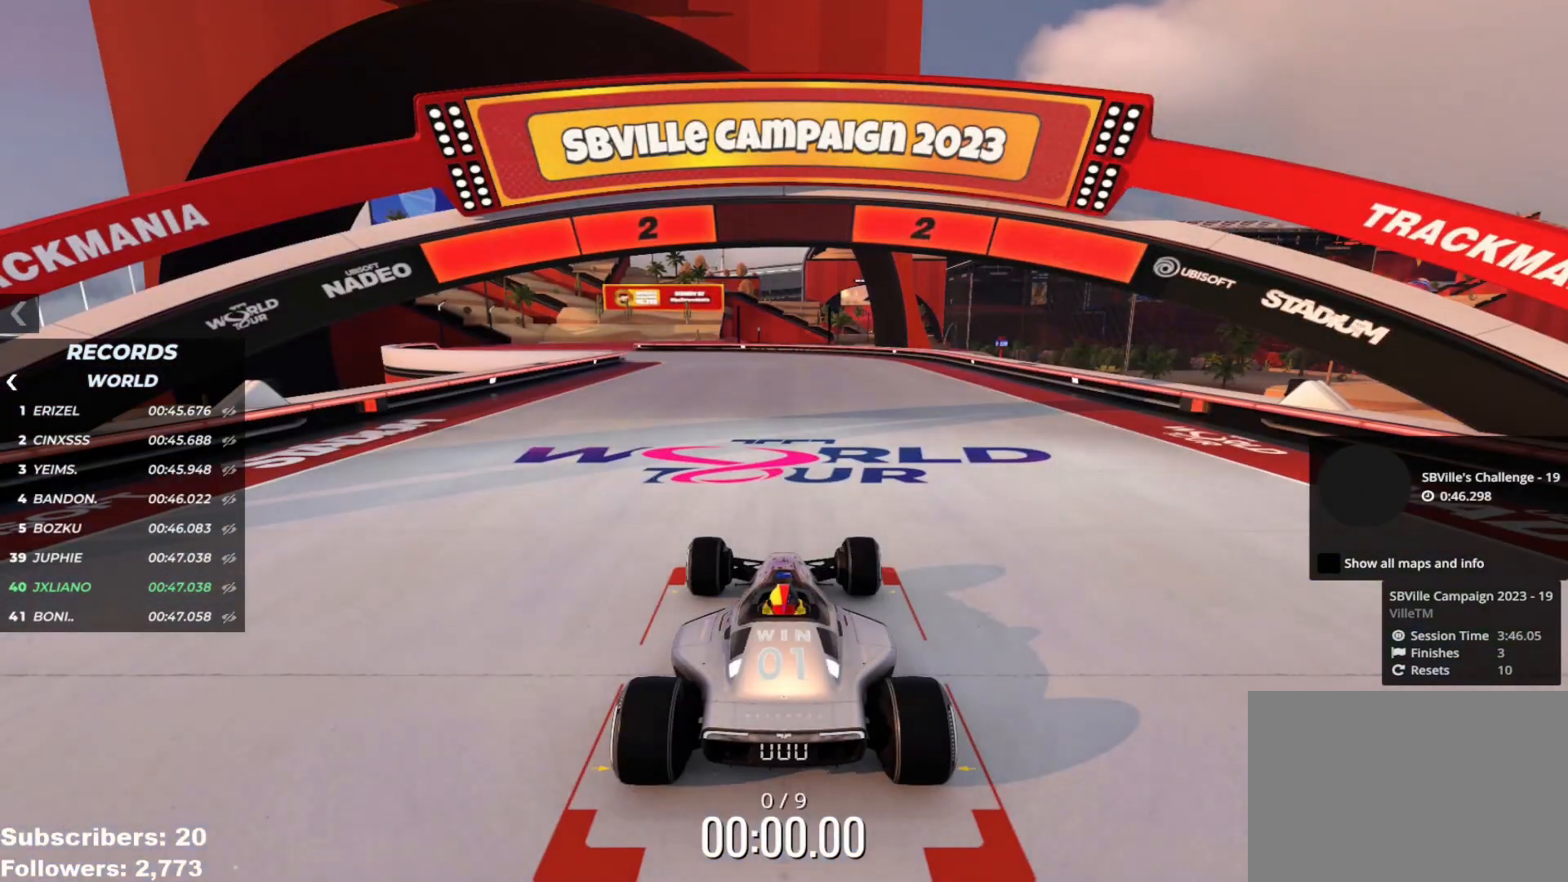
{"keys": ["left", "up"], "events": [[434, "left", "down"], [434, "up", "down"]]}
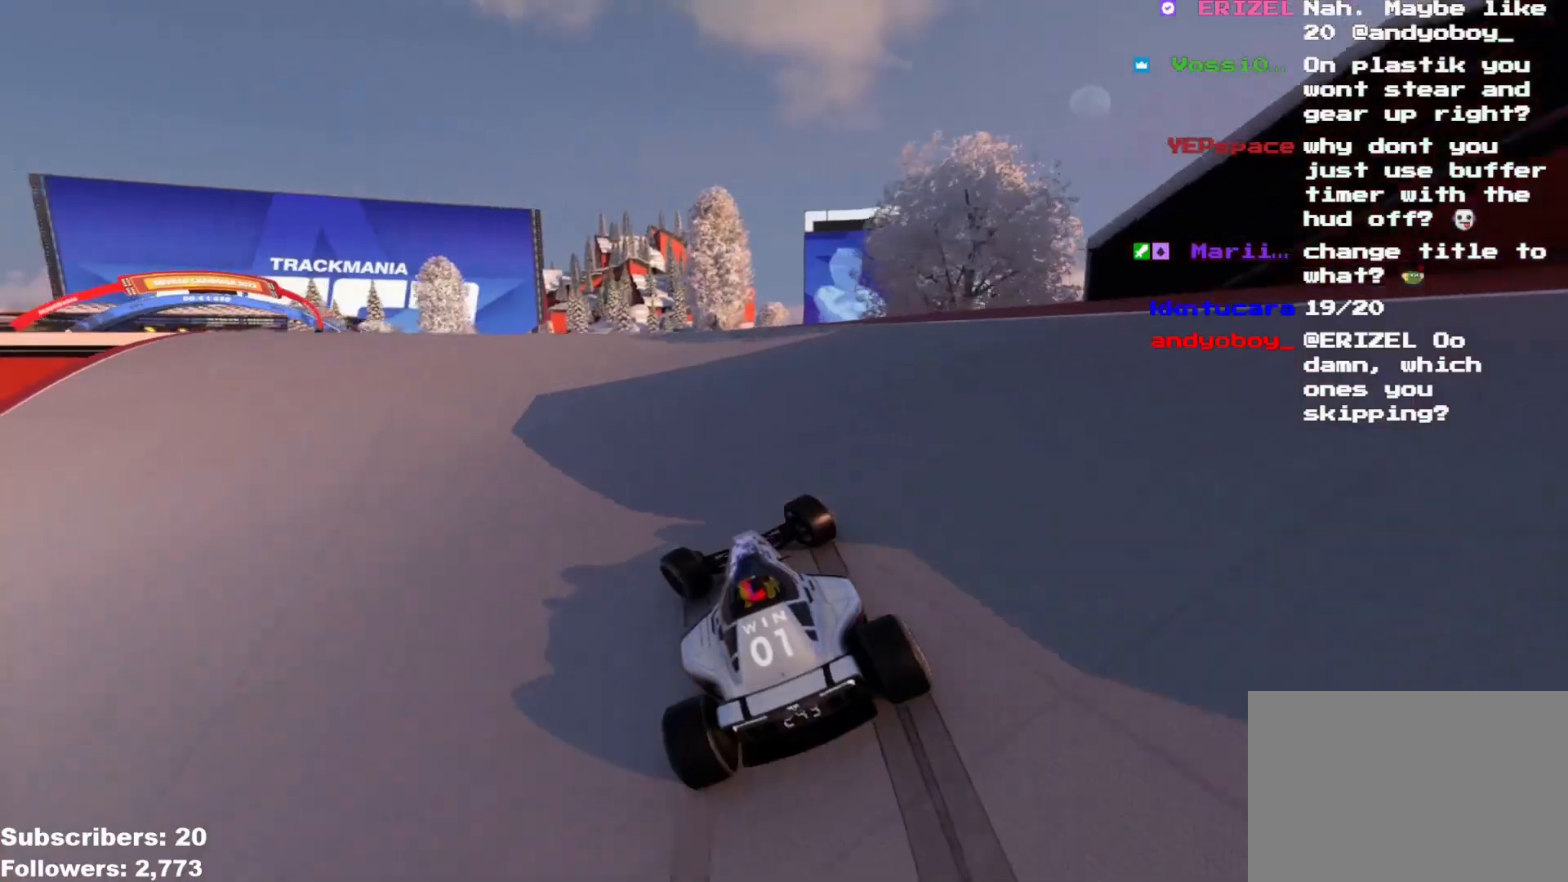
{"keys": ["left", "up"], "events": []}
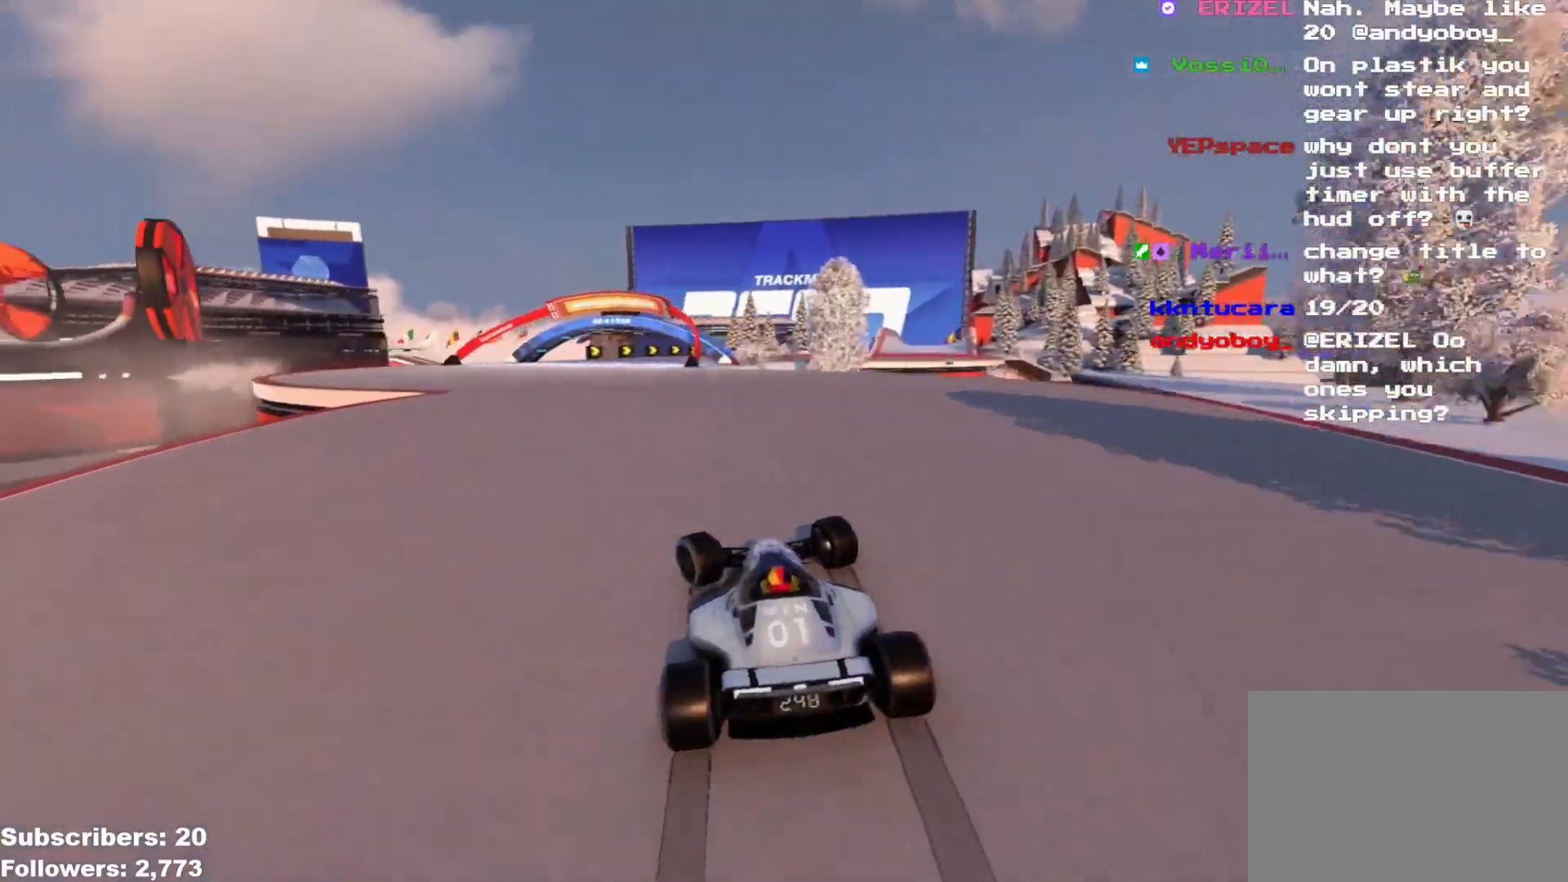
{"keys": ["right", "up"], "events": [[117, "left", "up"], [217, "right", "down"]]}
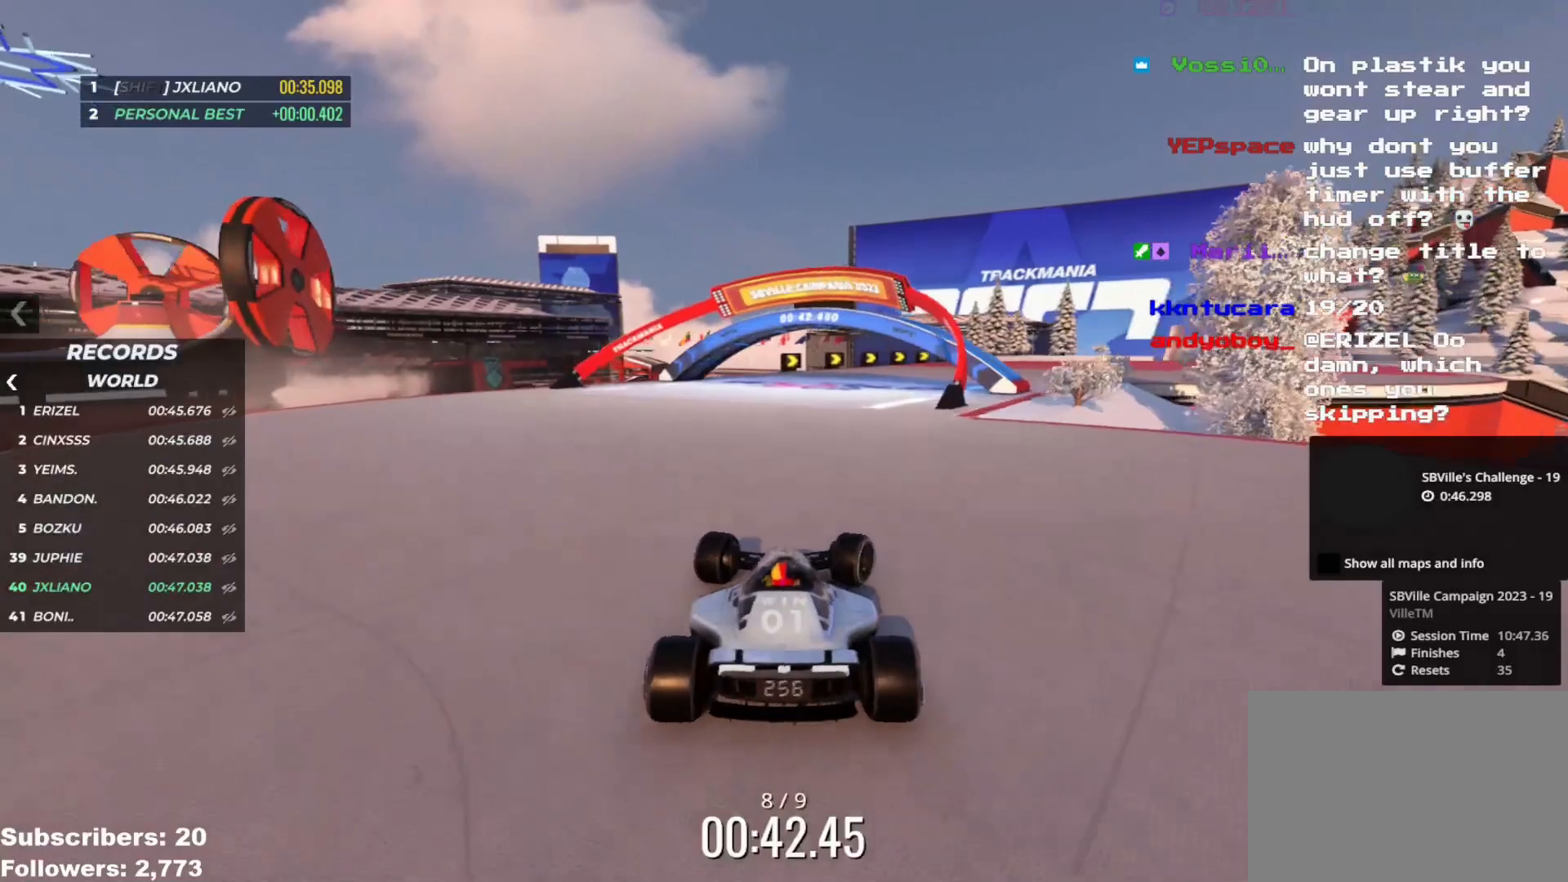
{"keys": ["right", "up"], "events": []}
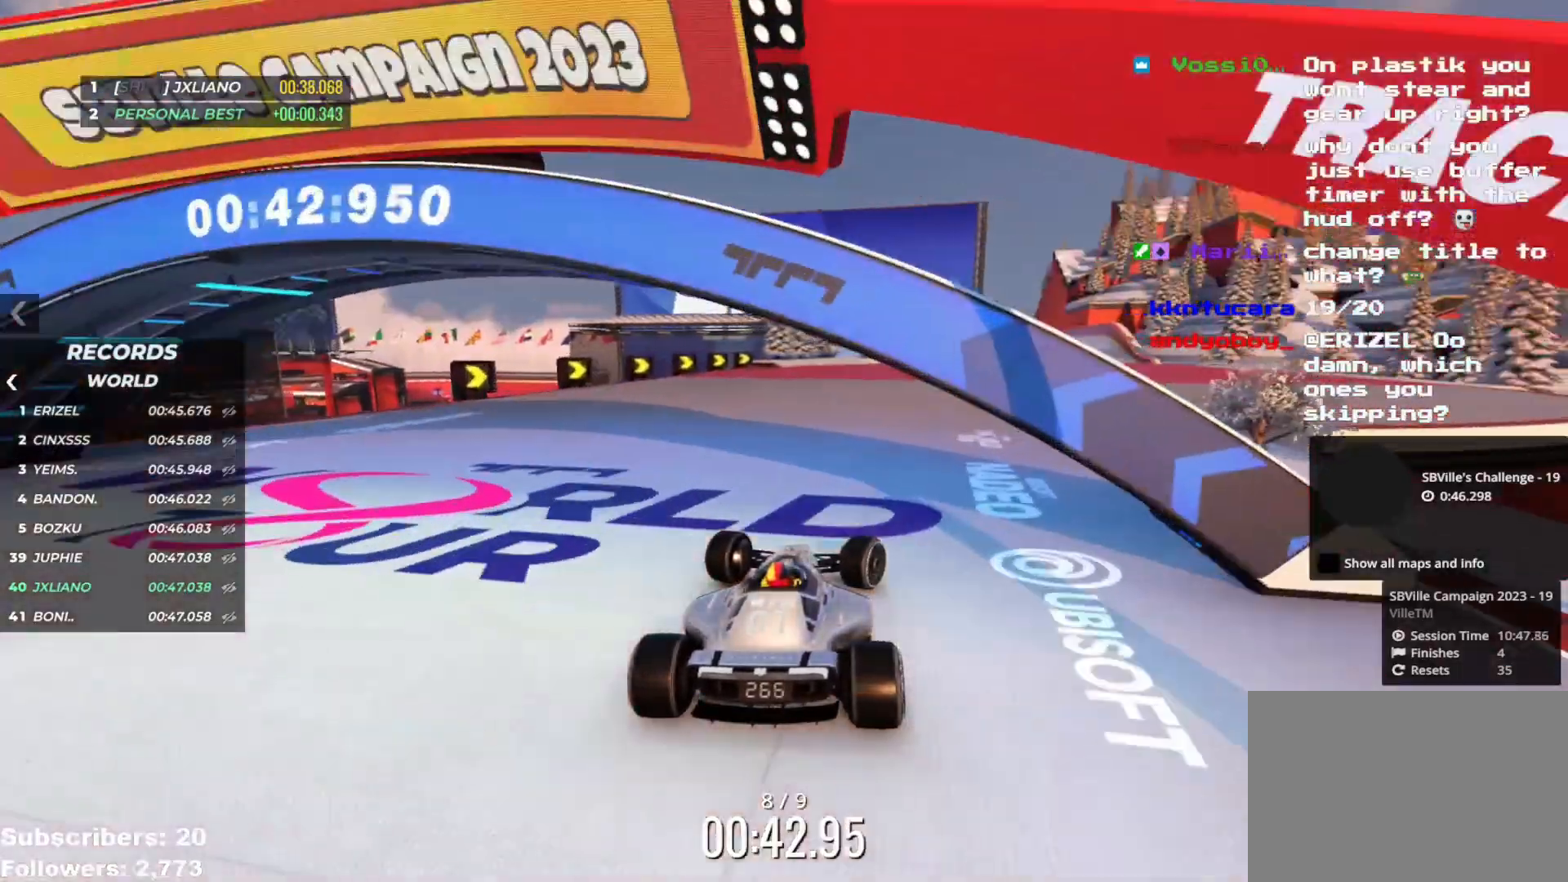
{"keys": ["right", "up"], "events": [[50, "right", "up"], [116, "right", "down"], [233, "right", "up"], [300, "right", "down"], [417, "right", "up"], [500, "right", "down"]]}
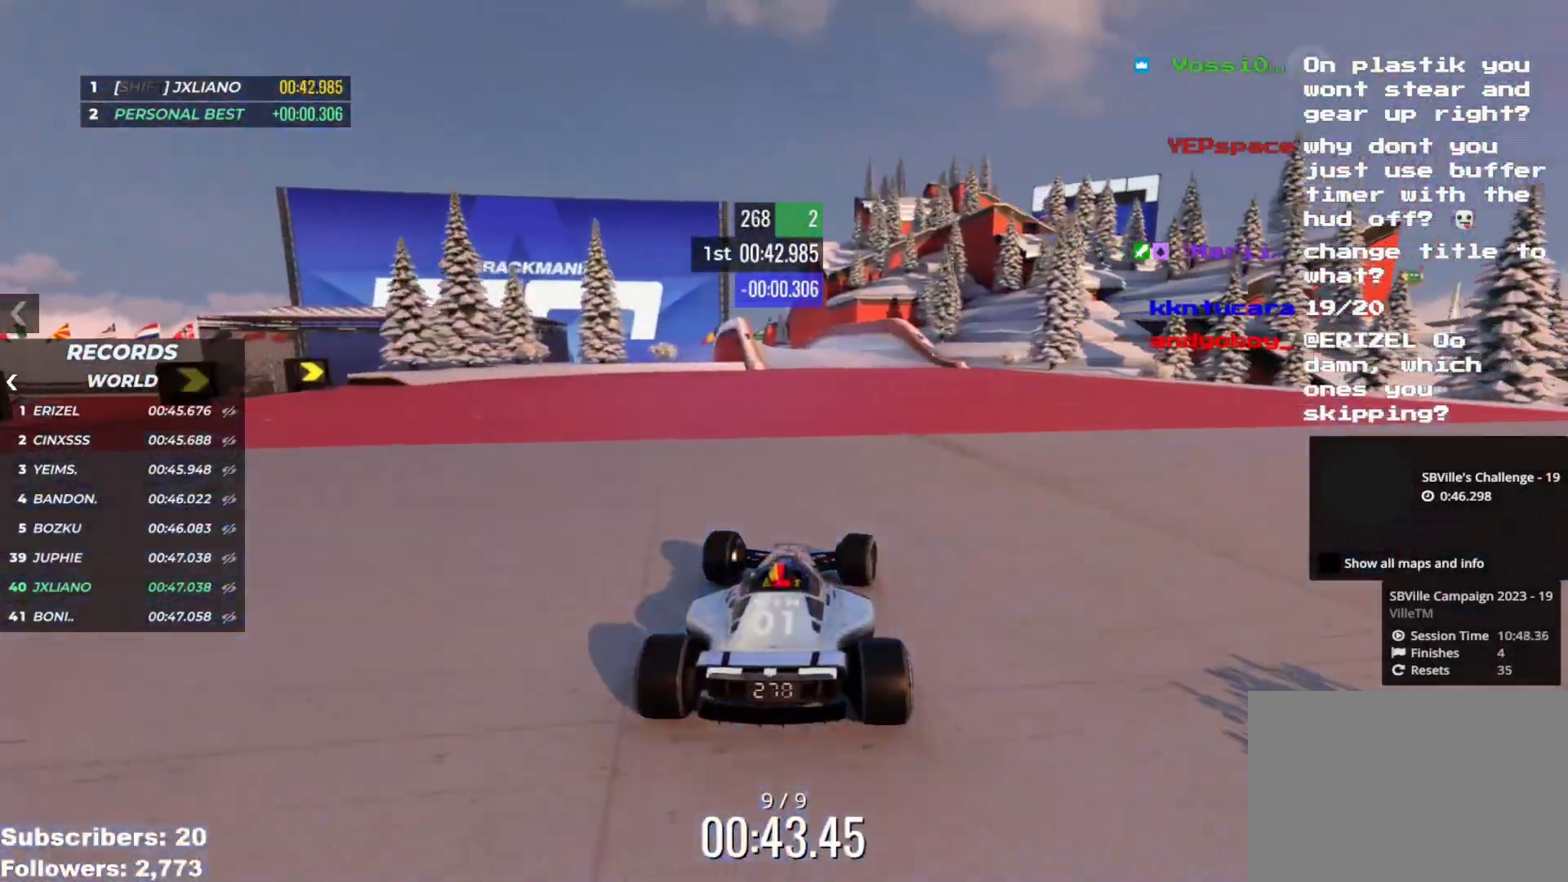
{"keys": ["left", "up"], "events": [[50, "right", "up"], [184, "left", "down"], [384, "left", "up"], [501, "left", "down"]]}
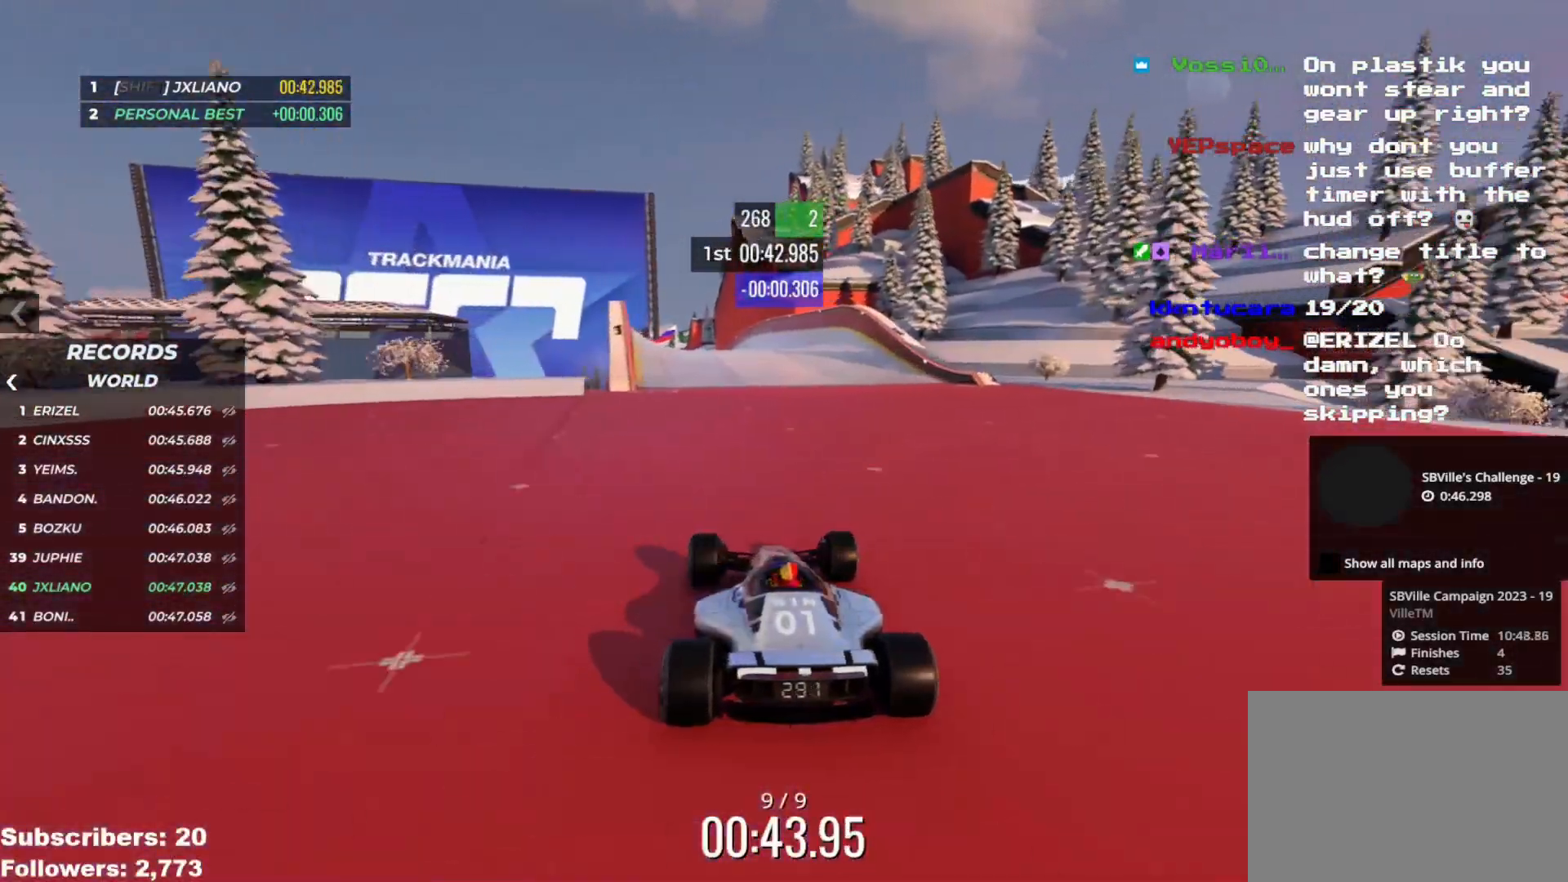
{"keys": ["up"], "events": [[66, "left", "up"], [317, "left", "down"], [367, "left", "up"]]}
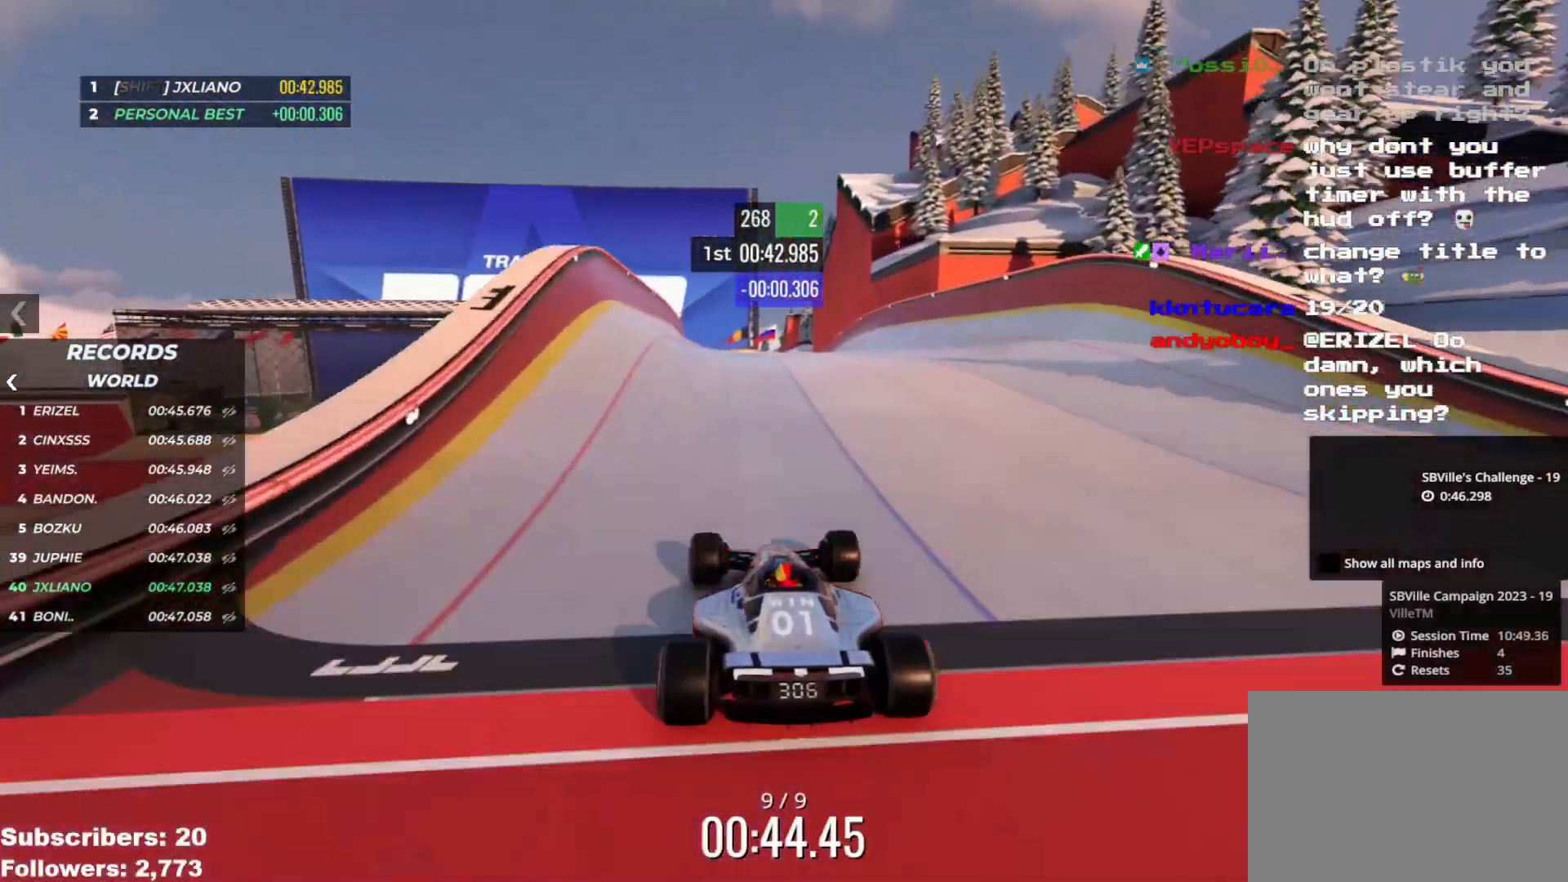
{"keys": ["right", "up"], "events": [[484, "right", "down"]]}
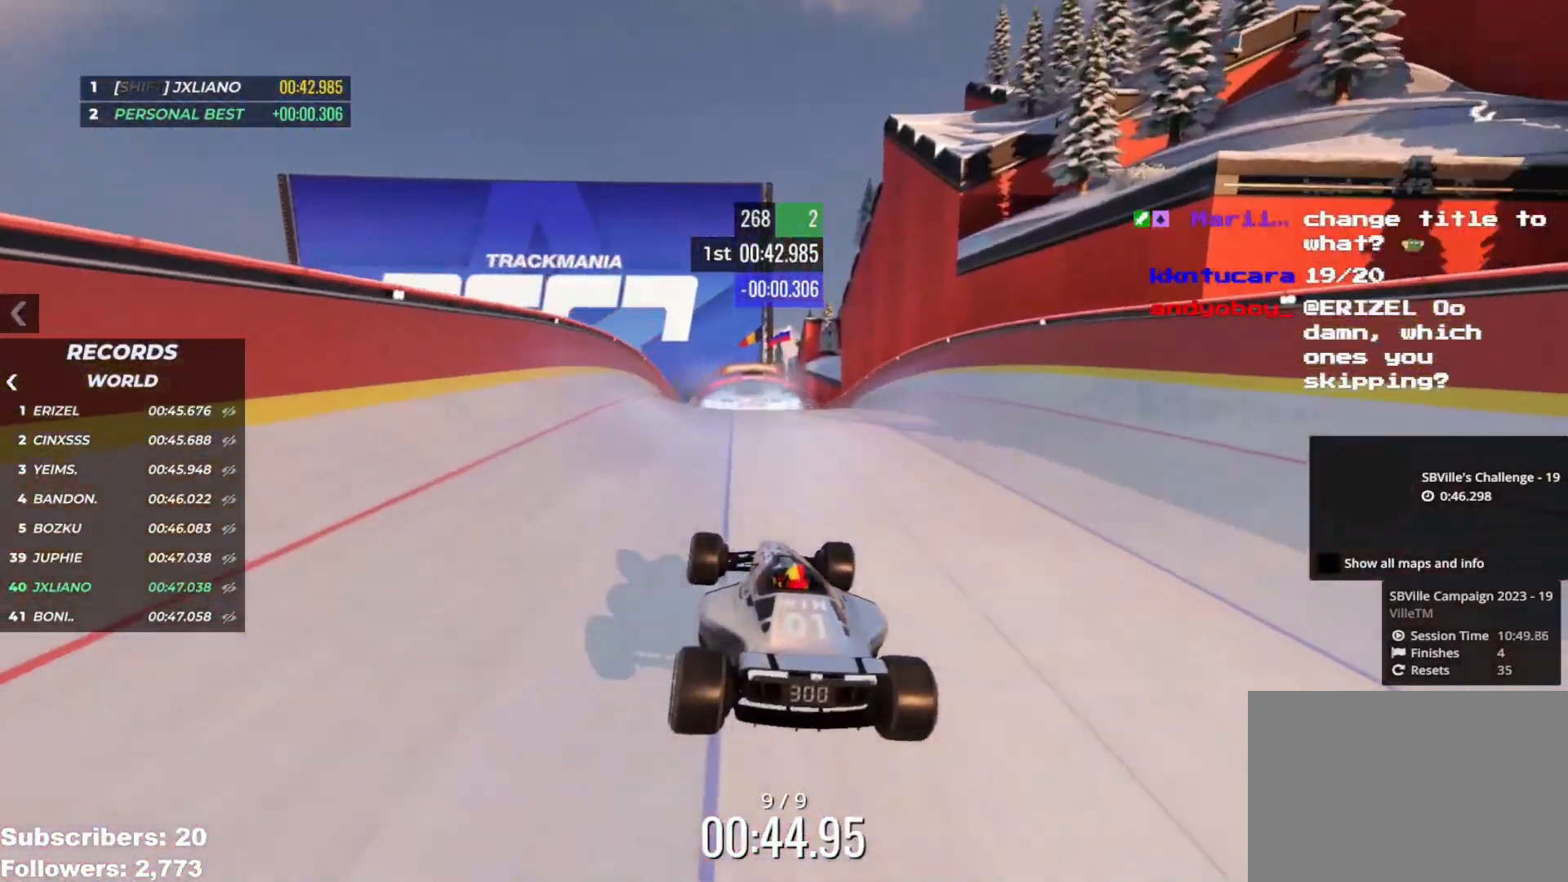
{"keys": ["up"], "events": [[183, "down", "down"], [267, "down", "up"], [283, "right", "up"]]}
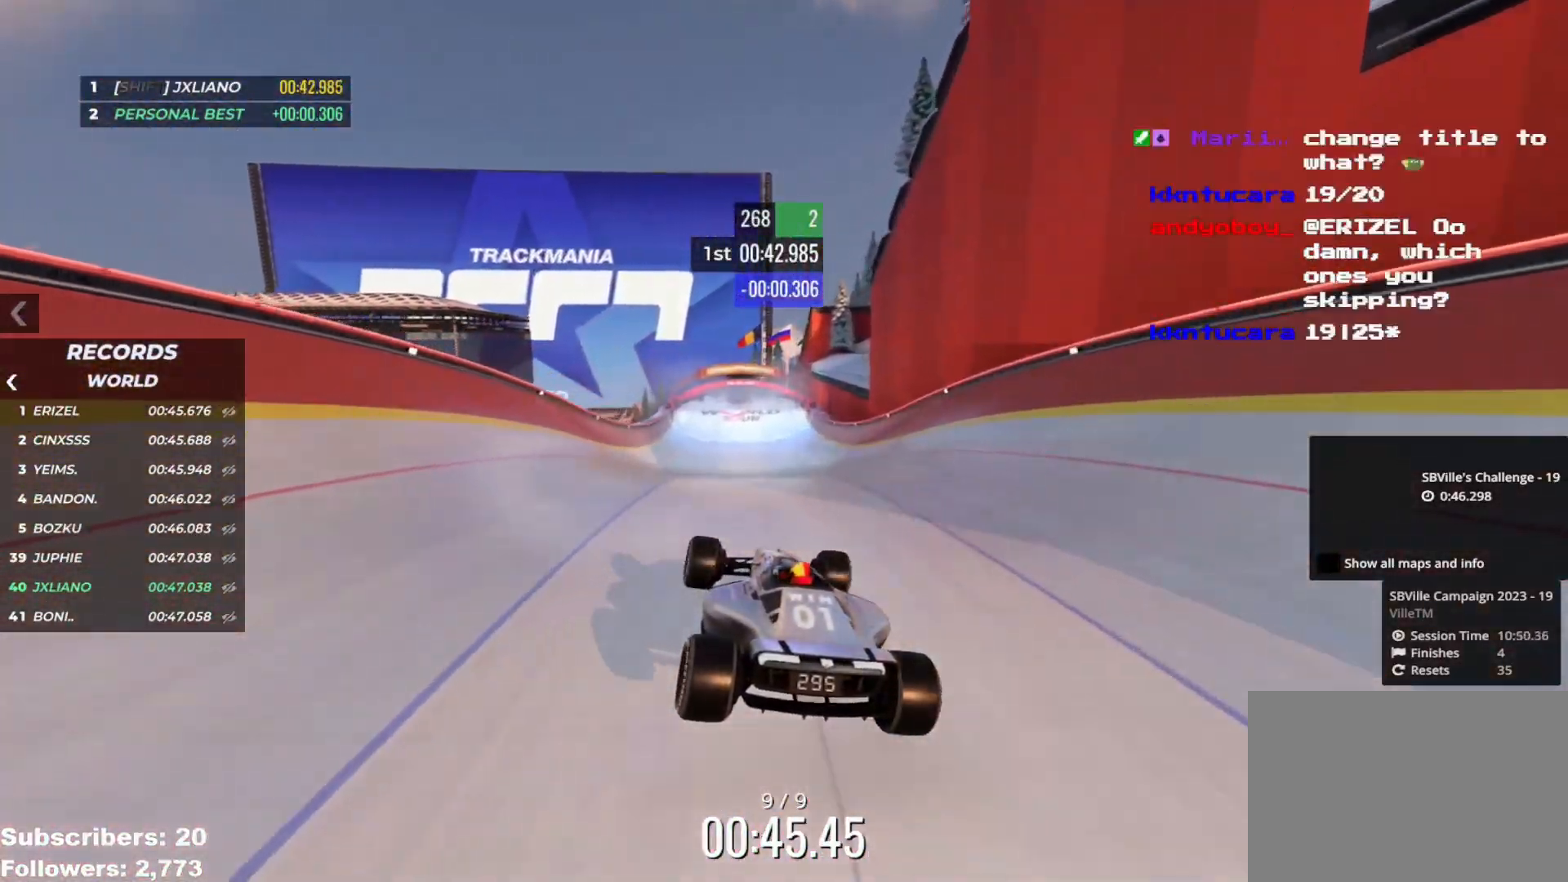
{"keys": ["up"], "events": []}